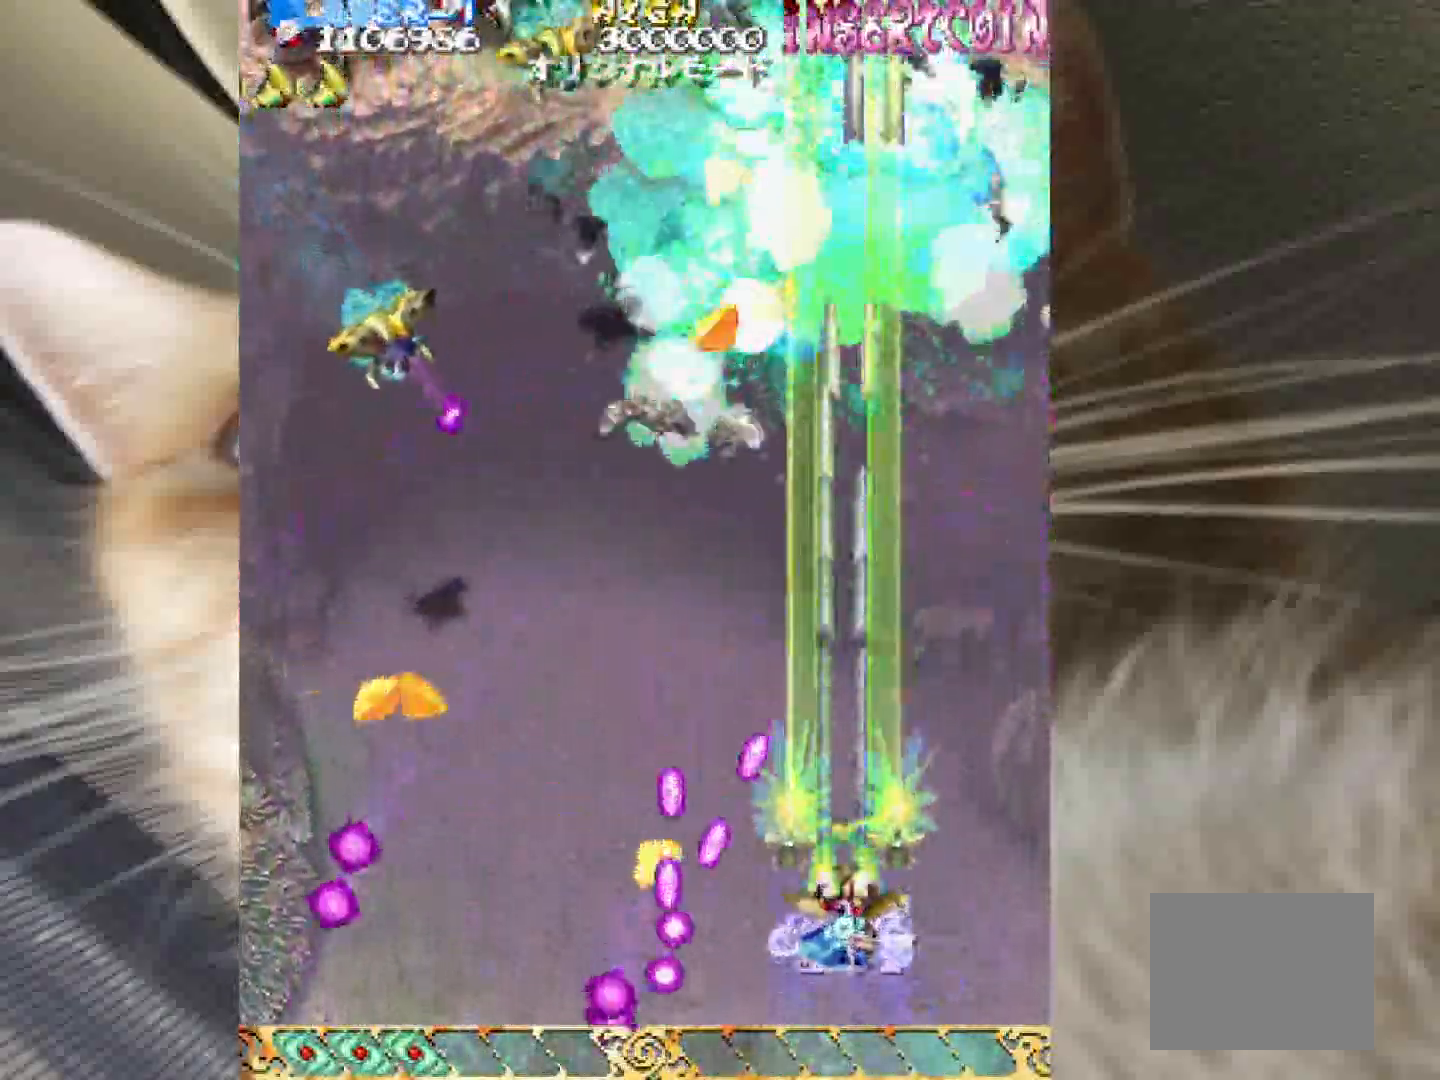
Gameplay with keyboard and mouse; each line is a JSON object with the keys held at the frame after it. "events" lists presses ("down") and releases ("up") of "1", "2", "3", "4", "a", "c", "ctrl", "d", "f", "i", "k", "s", "shift", "space", "v", "w", "x" and "z" between this image and that frame as [ms after this image, input, new state], when the widget could be followed in between. No other keys are recorded. Mouse buttons are not recorded. Not read: mouse_move.
{"keys": ["1", "z"], "events": [[117, "1", "down"], [167, "3", "up"], [250, "2", "down"], [350, "2", "up"], [400, "1", "up"], [500, "1", "down"]]}
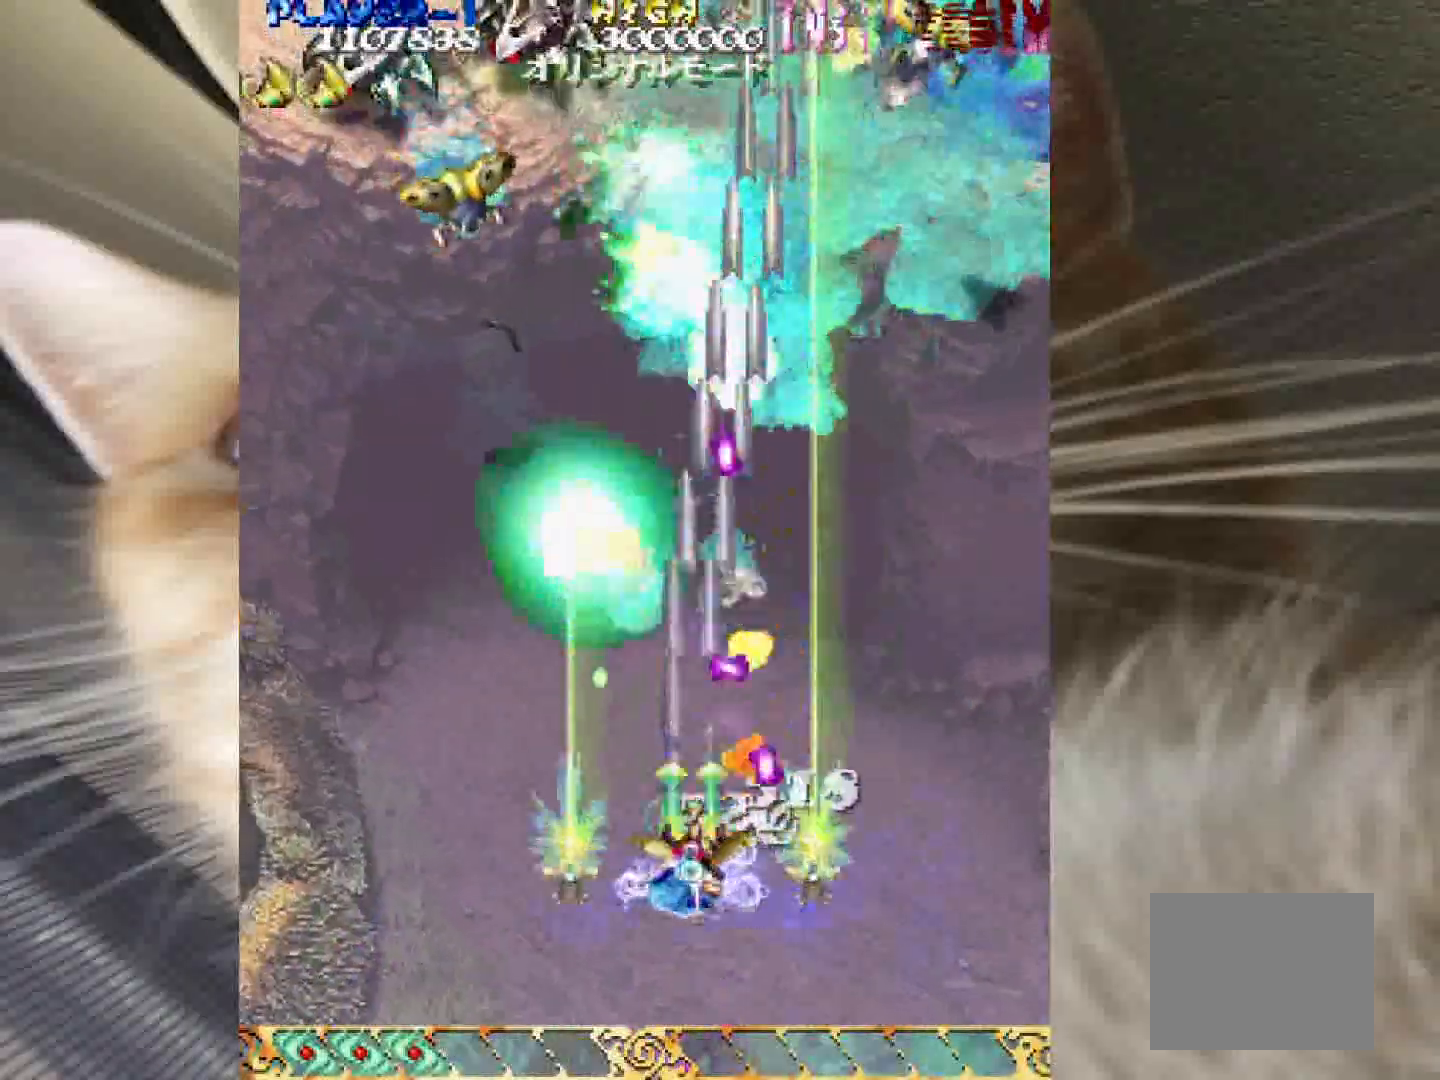
{"keys": ["1", "z"], "events": []}
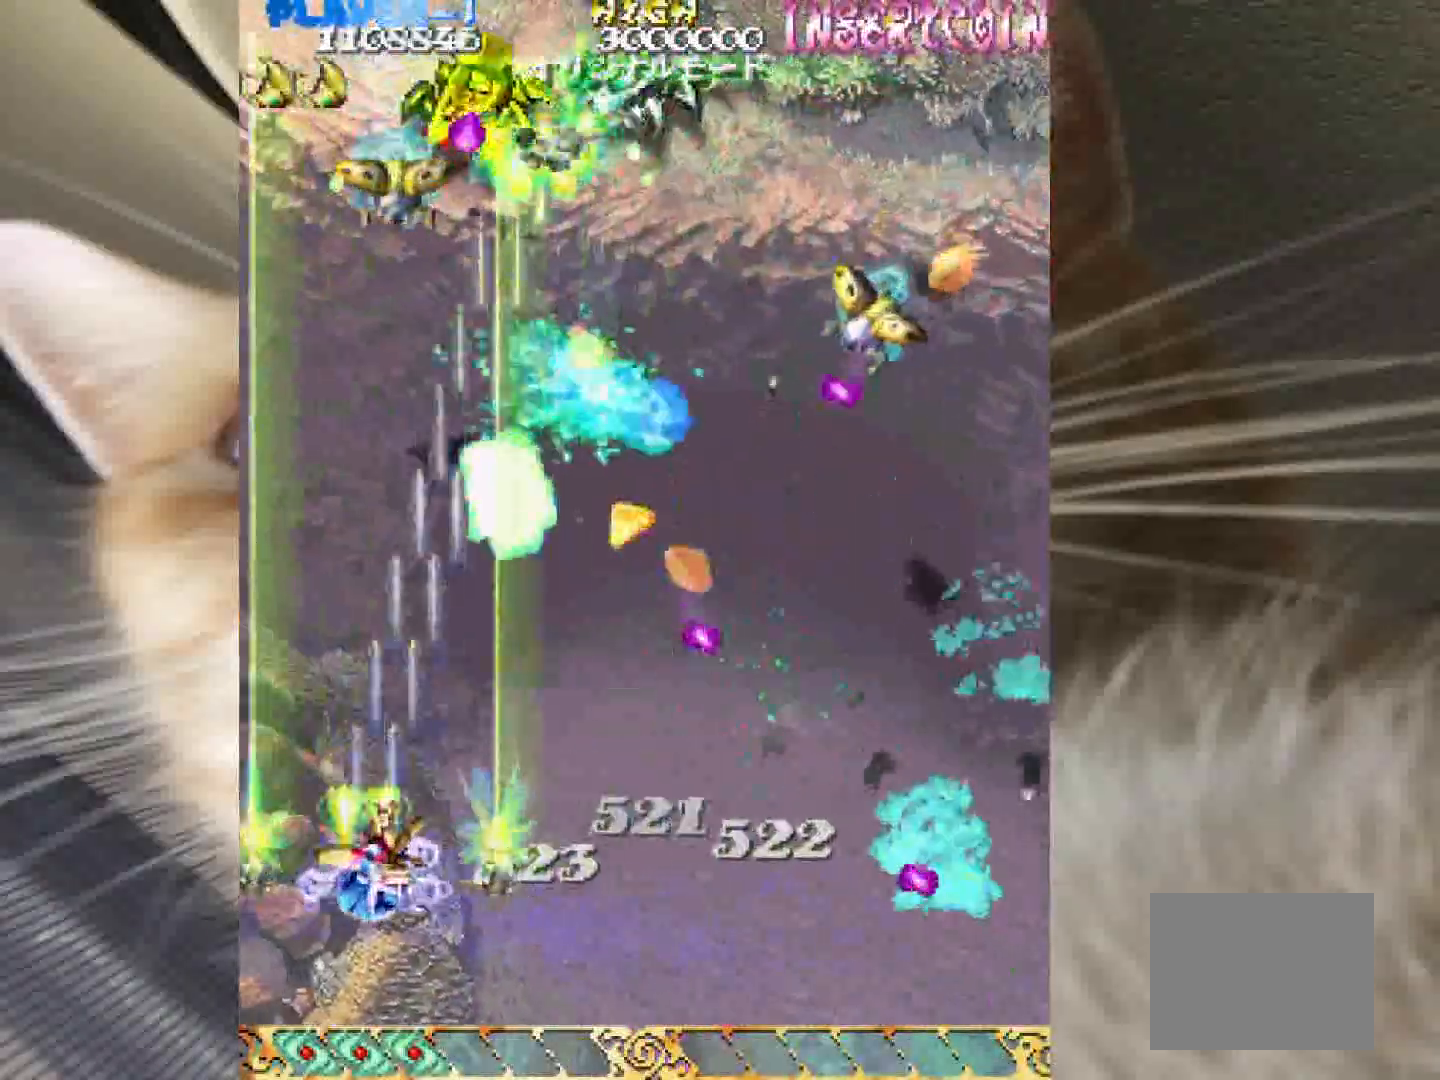
{"keys": ["z"], "events": [[50, "3", "down"], [200, "1", "up"], [233, "3", "up"], [283, "2", "down"], [333, "2", "up"], [333, "4", "down"], [383, "4", "up"]]}
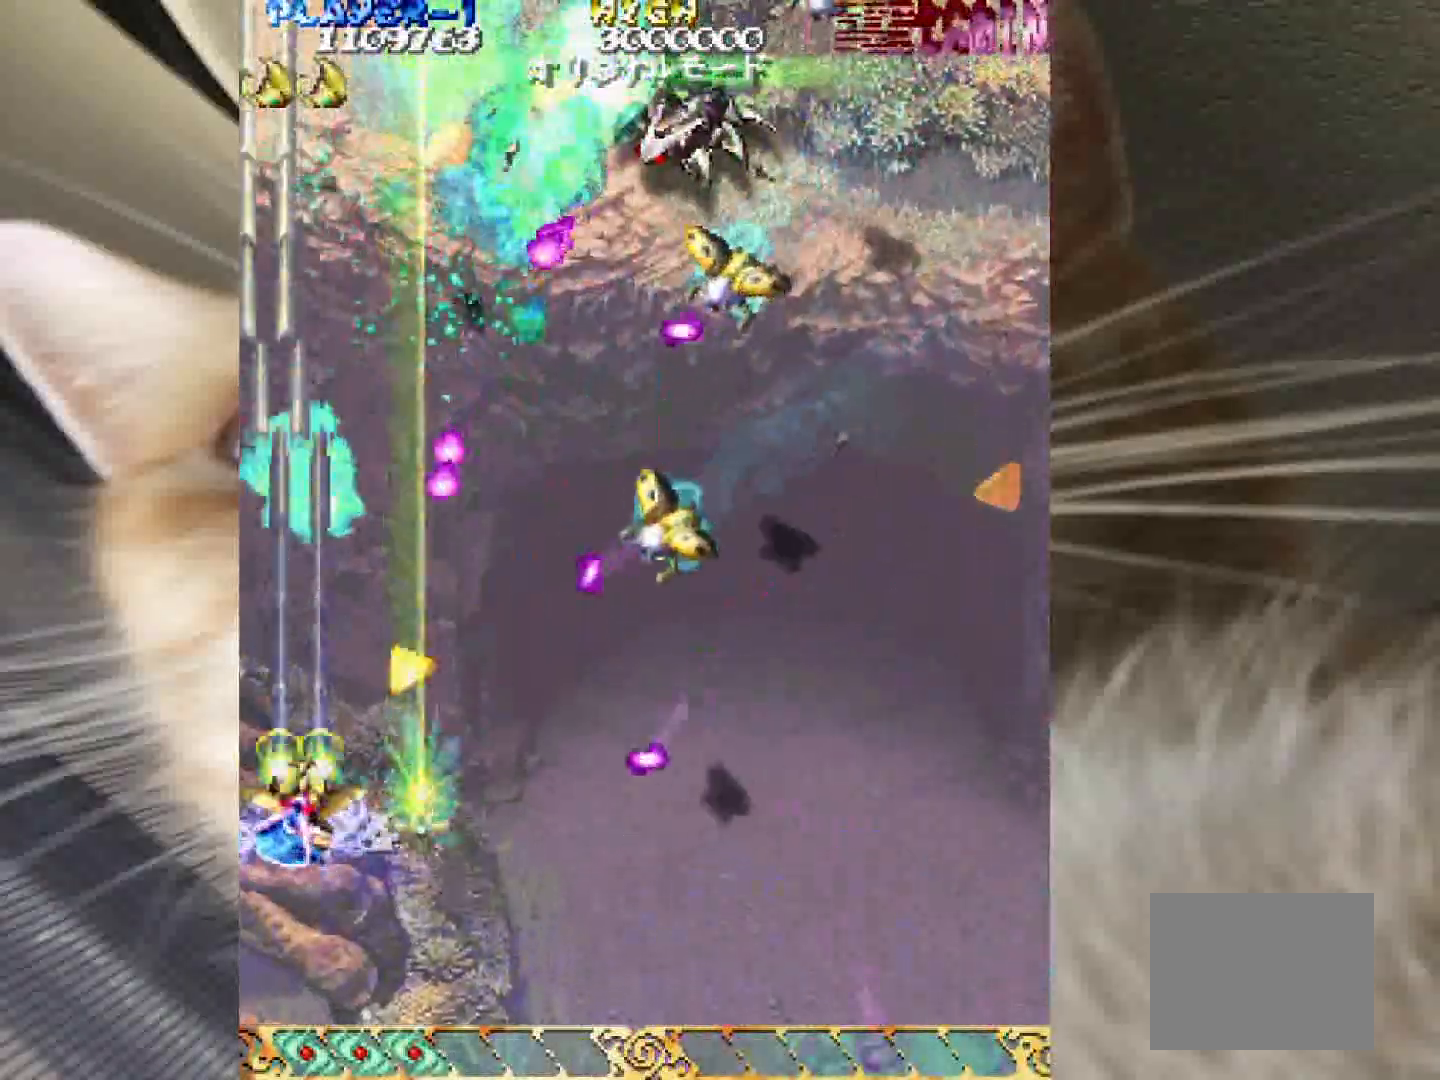
{"keys": ["z"], "events": [[67, "4", "down"], [217, "2", "down"], [250, "2", "up"], [250, "4", "up"], [350, "4", "down"], [450, "4", "up"]]}
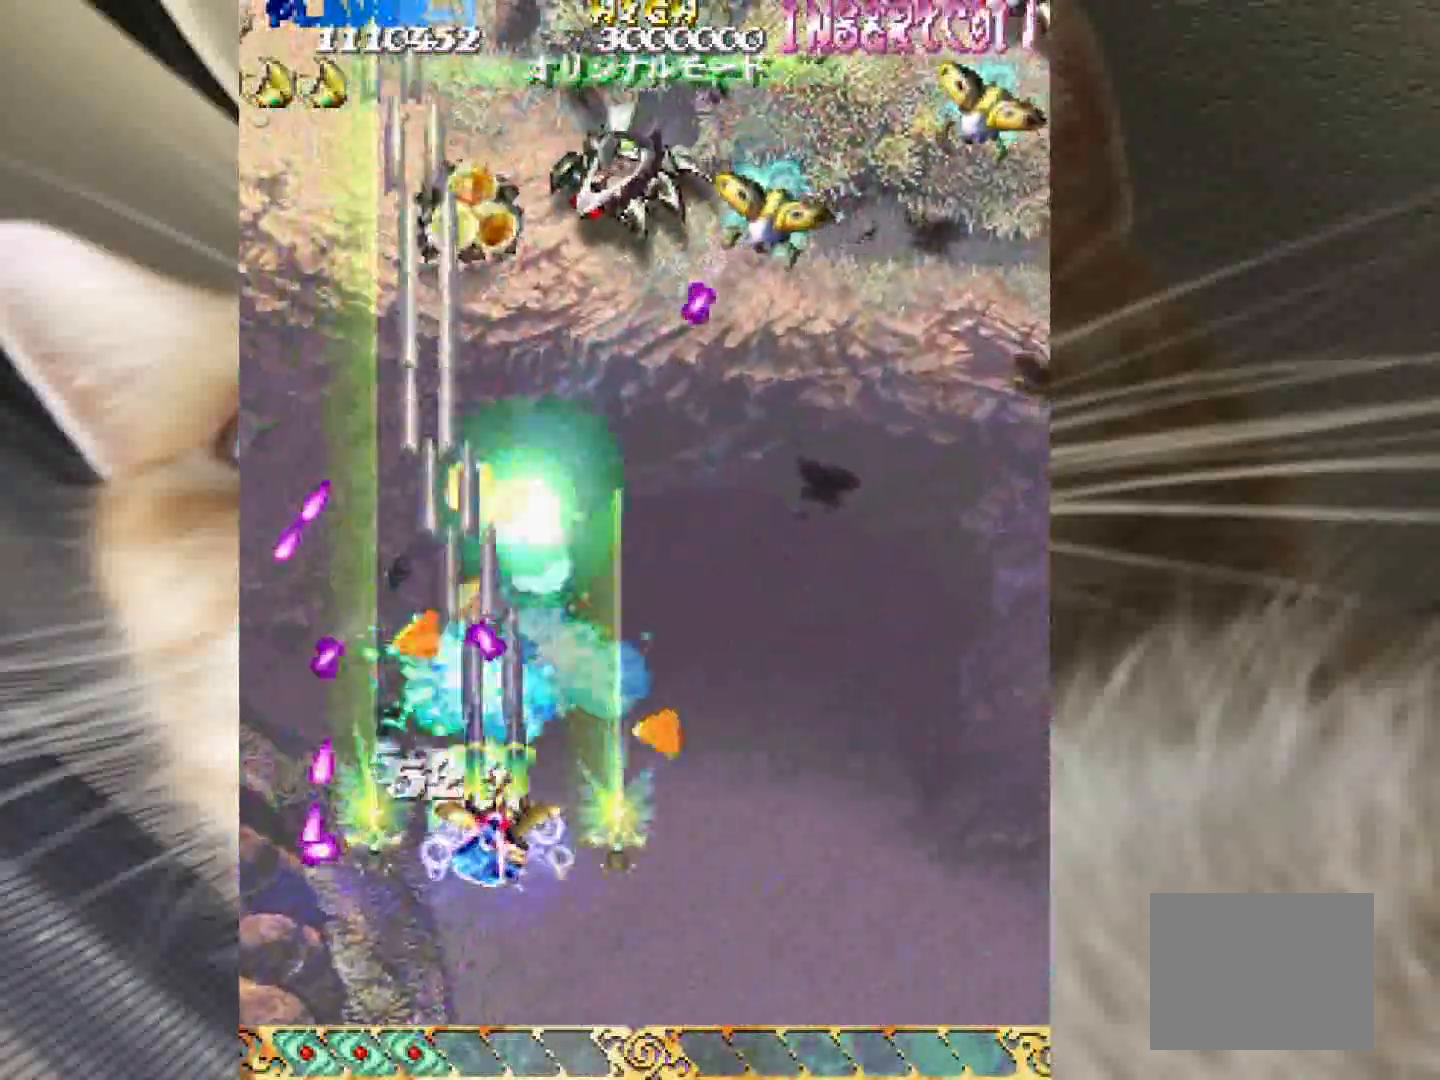
{"keys": ["z"], "events": [[33, "4", "down"], [133, "4", "up"], [217, "4", "down"], [317, "4", "up"], [367, "4", "down"], [500, "4", "up"]]}
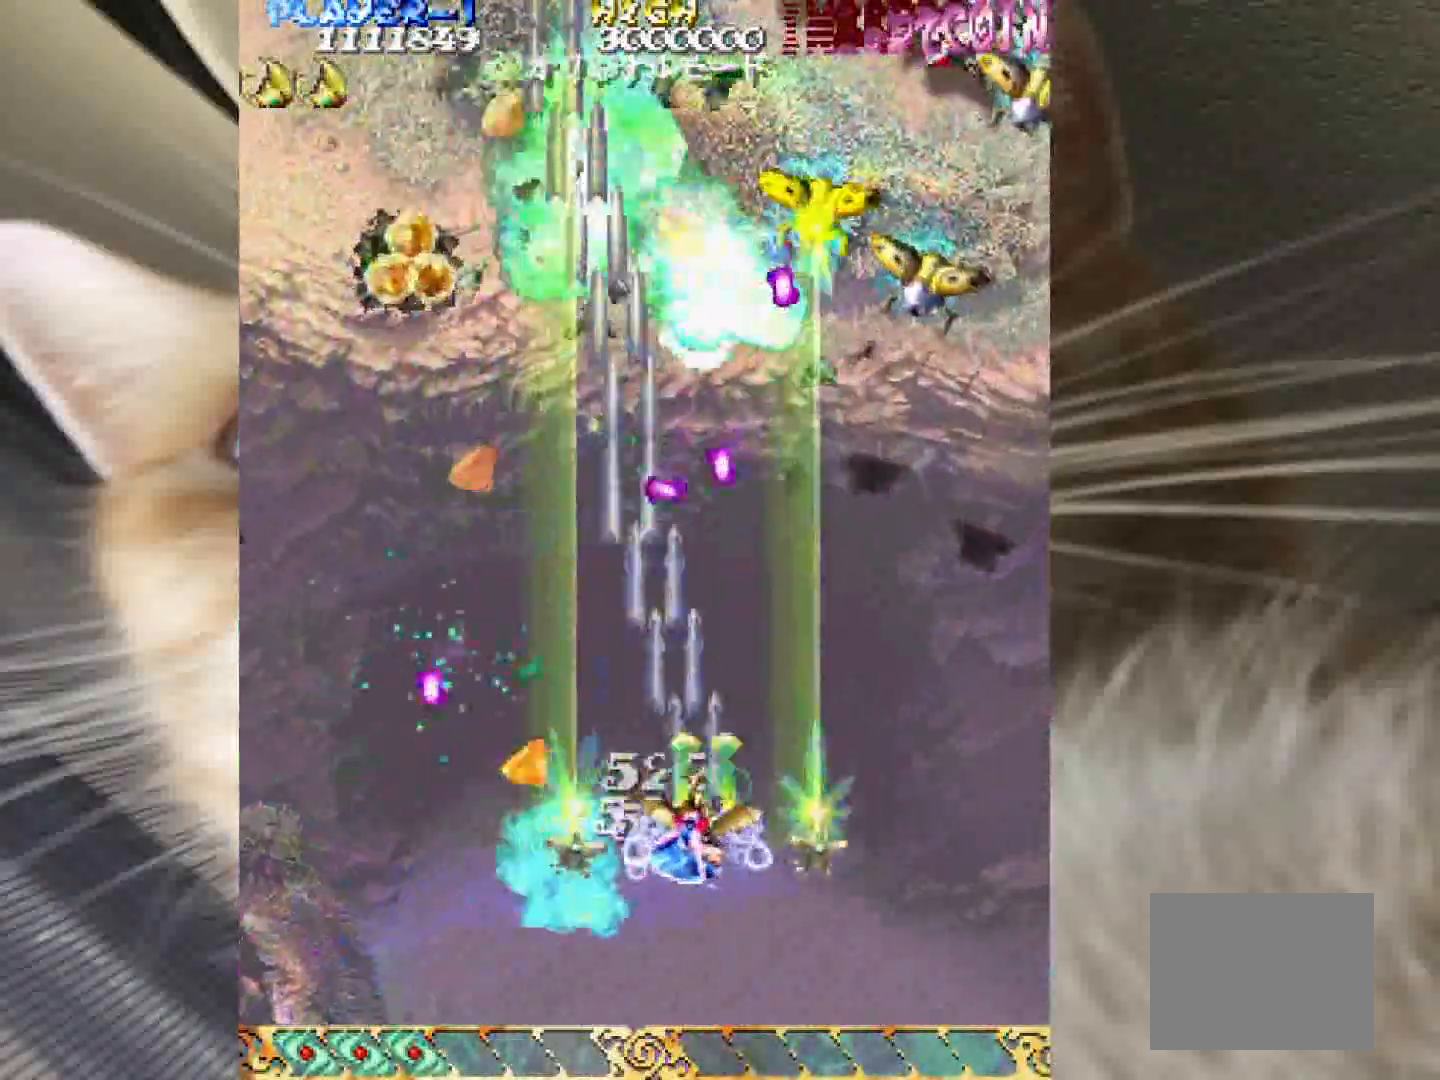
{"keys": ["z"], "events": [[50, "4", "down"], [150, "4", "up"], [233, "4", "down"], [333, "4", "up"], [433, "4", "down"], [467, "4", "up"]]}
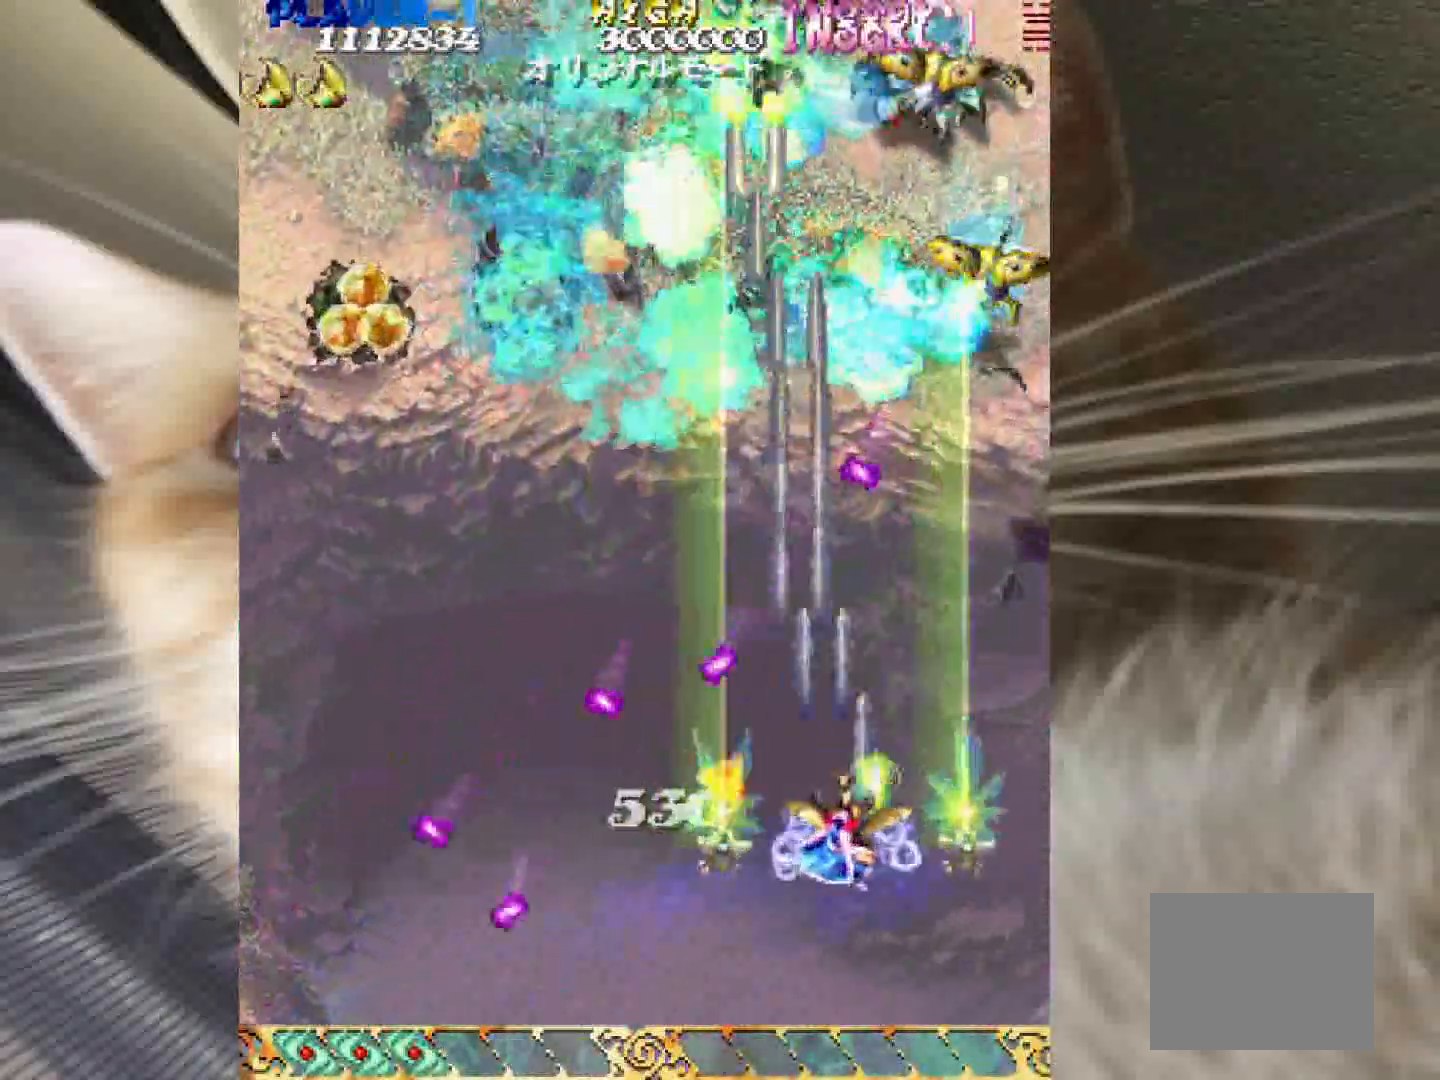
{"keys": ["1", "shift", "z"], "events": [[117, "4", "down"], [167, "4", "up"], [167, "shift", "down"], [250, "4", "down"], [300, "2", "down"], [350, "4", "up"], [400, "1", "down"], [450, "2", "up"]]}
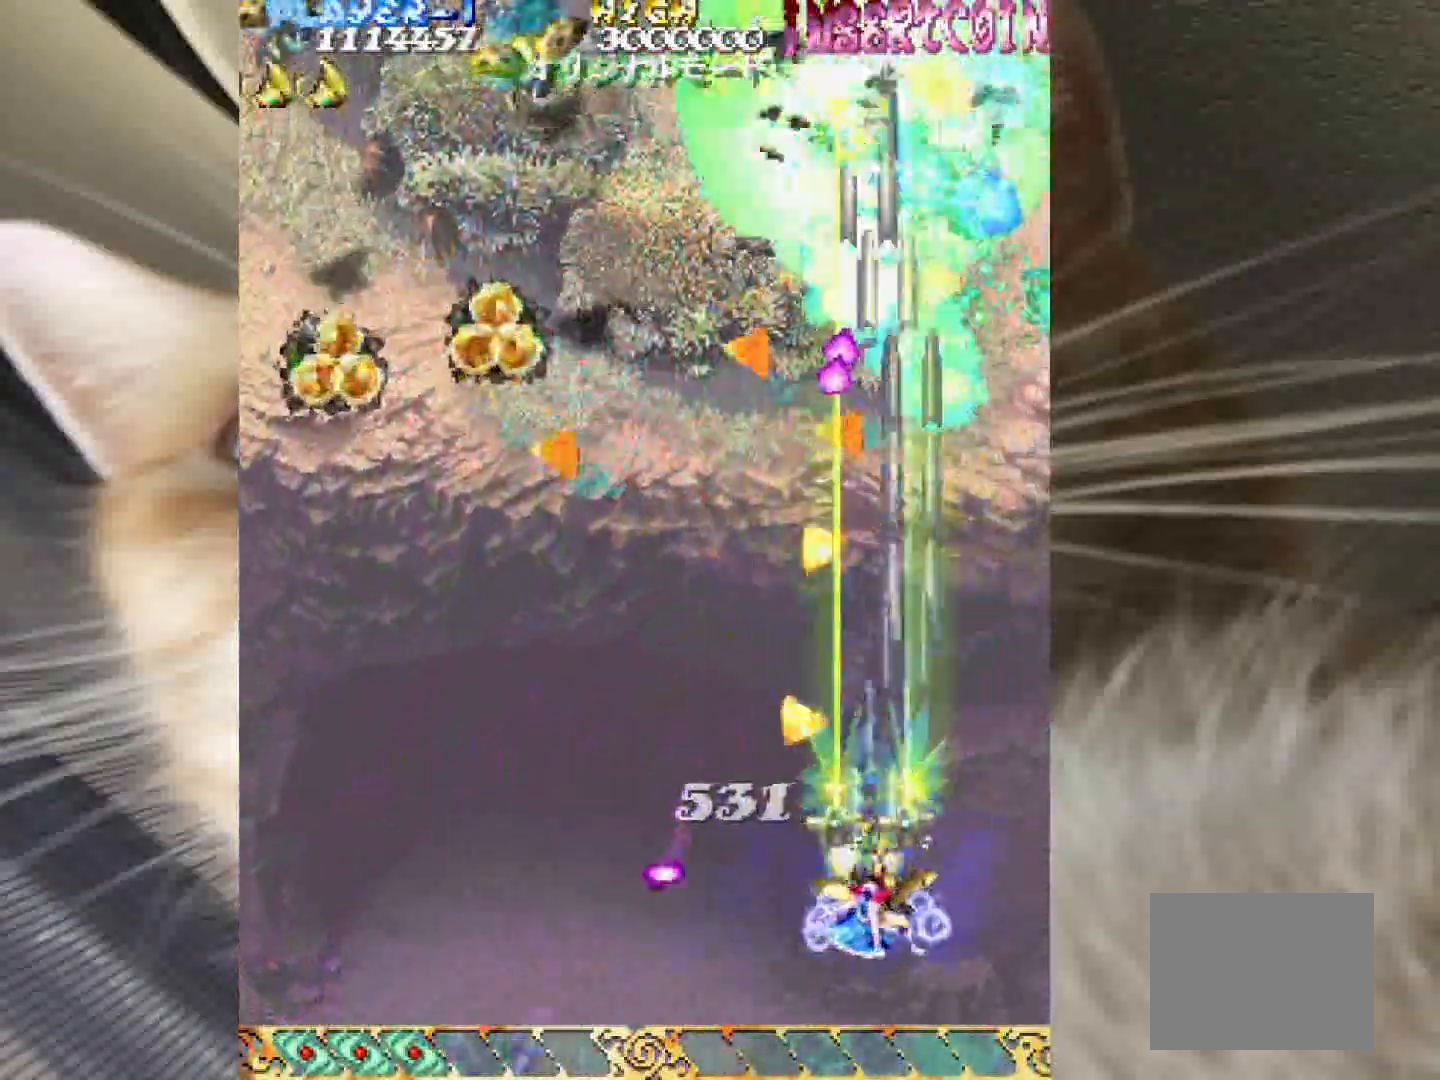
{"keys": ["1", "shift", "z"], "events": []}
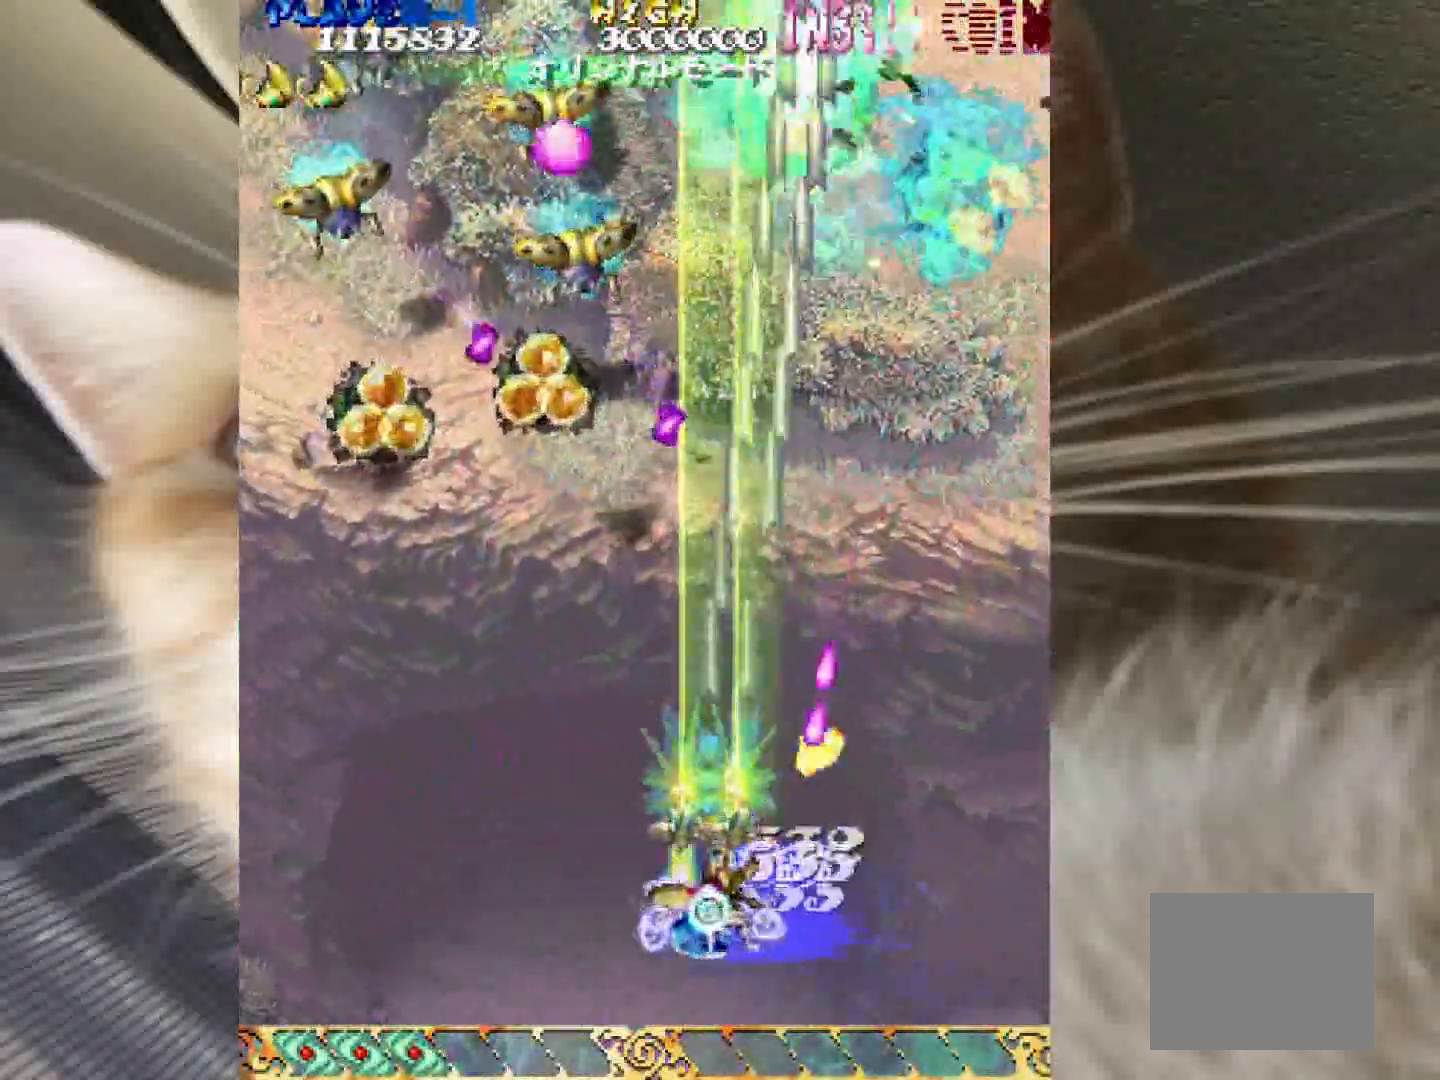
{"keys": ["1", "shift", "z"], "events": []}
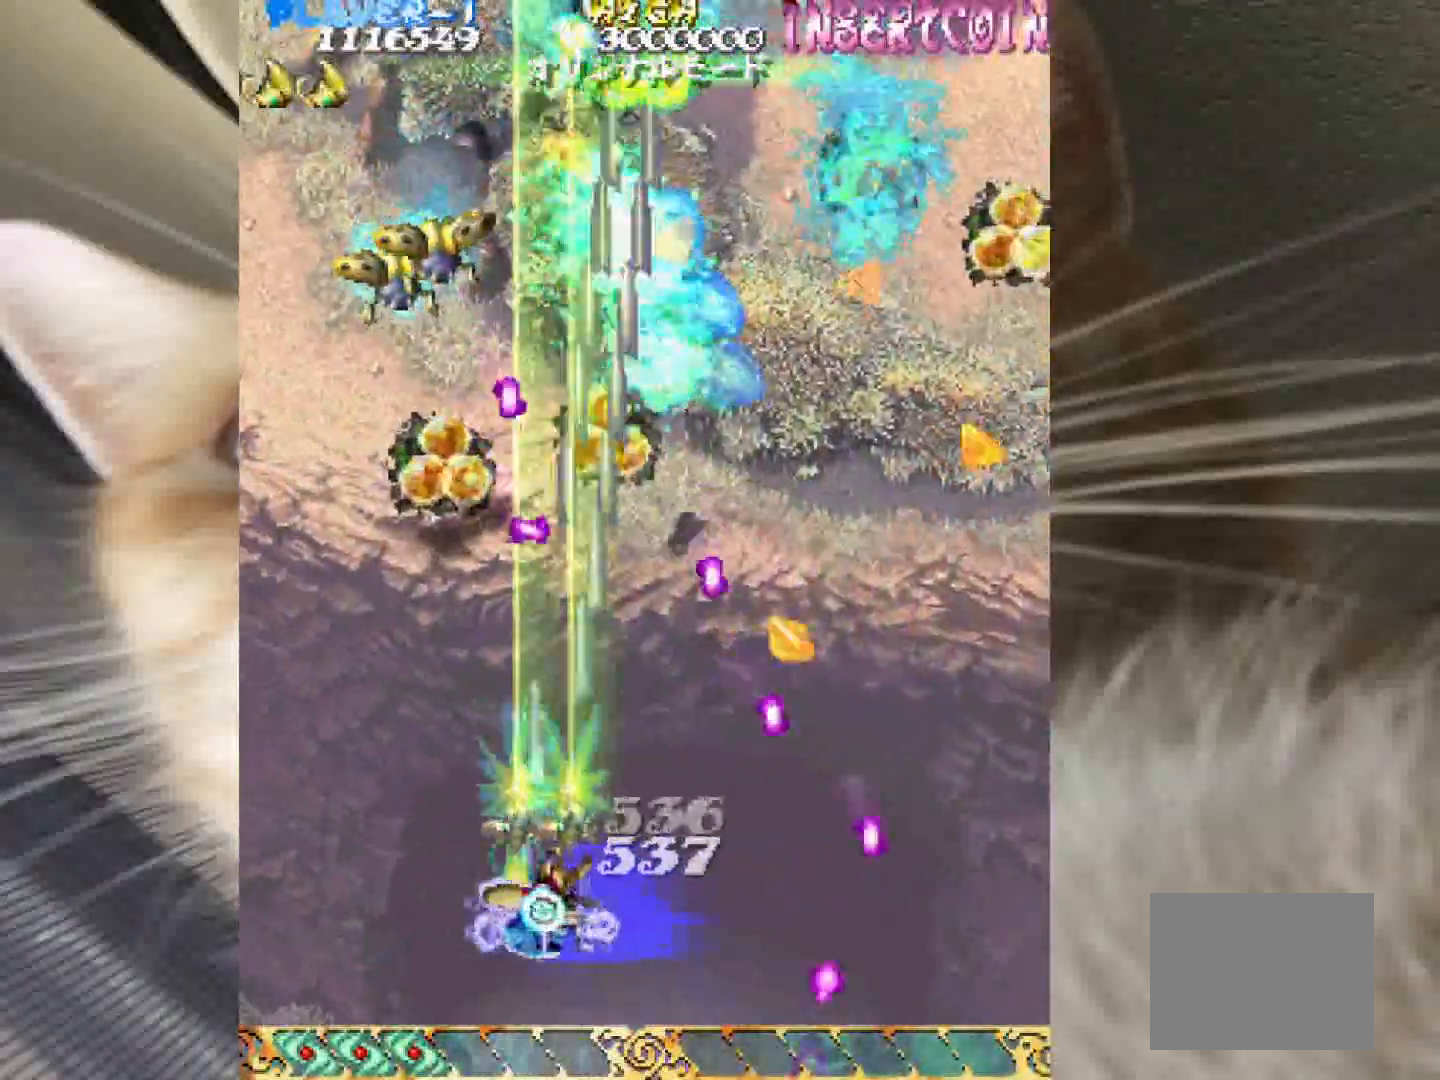
{"keys": ["3", "4", "z"], "events": [[300, "3", "down"], [350, "1", "up"], [400, "shift", "up"], [483, "4", "down"]]}
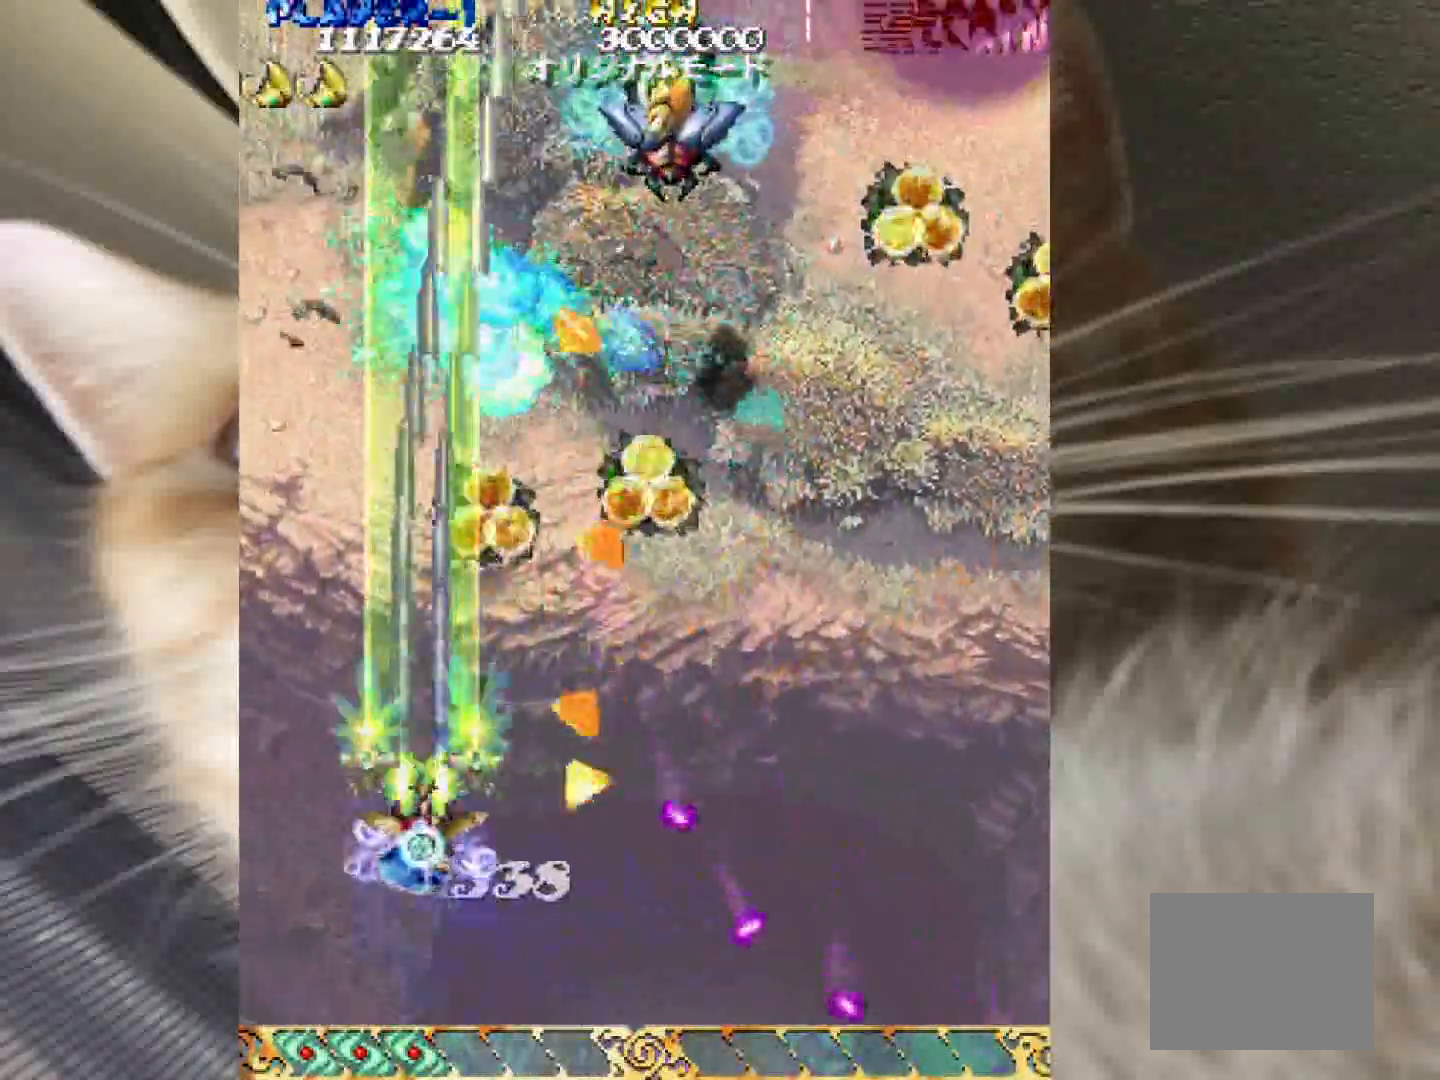
{"keys": ["shift", "z"], "events": [[33, "3", "up"], [83, "shift", "down"], [267, "3", "down"], [317, "4", "up"], [400, "3", "up"]]}
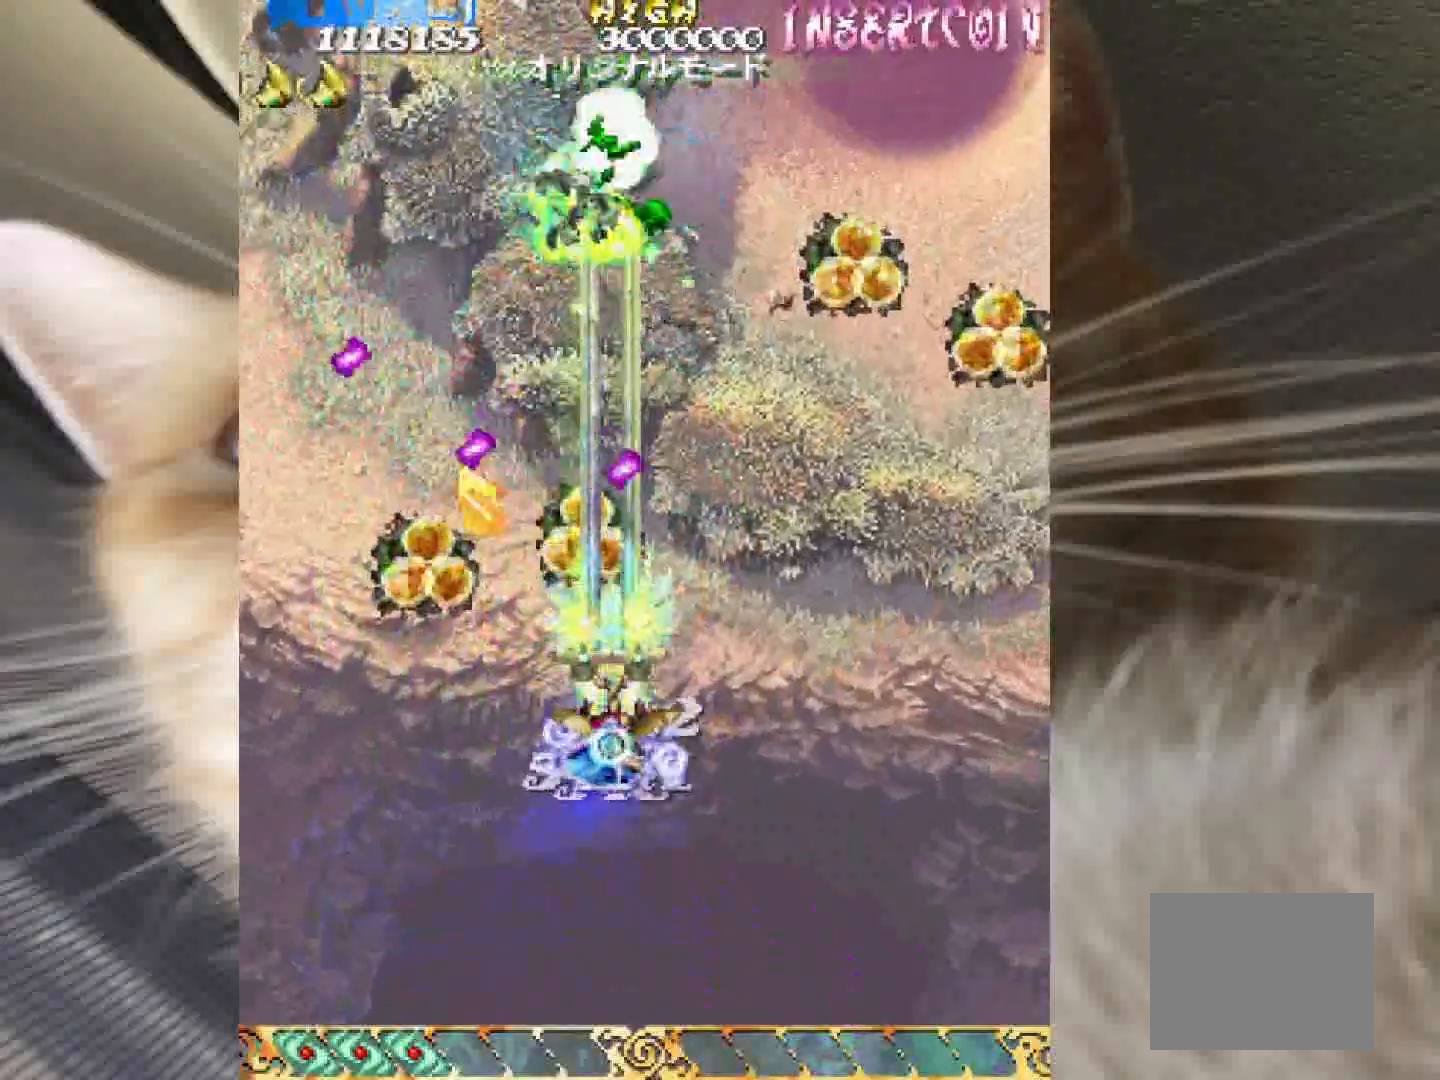
{"keys": ["3", "4", "z"], "events": [[50, "1", "down"], [150, "3", "down"], [183, "1", "up"], [183, "shift", "up"], [333, "1", "down"], [417, "1", "up"], [467, "4", "down"]]}
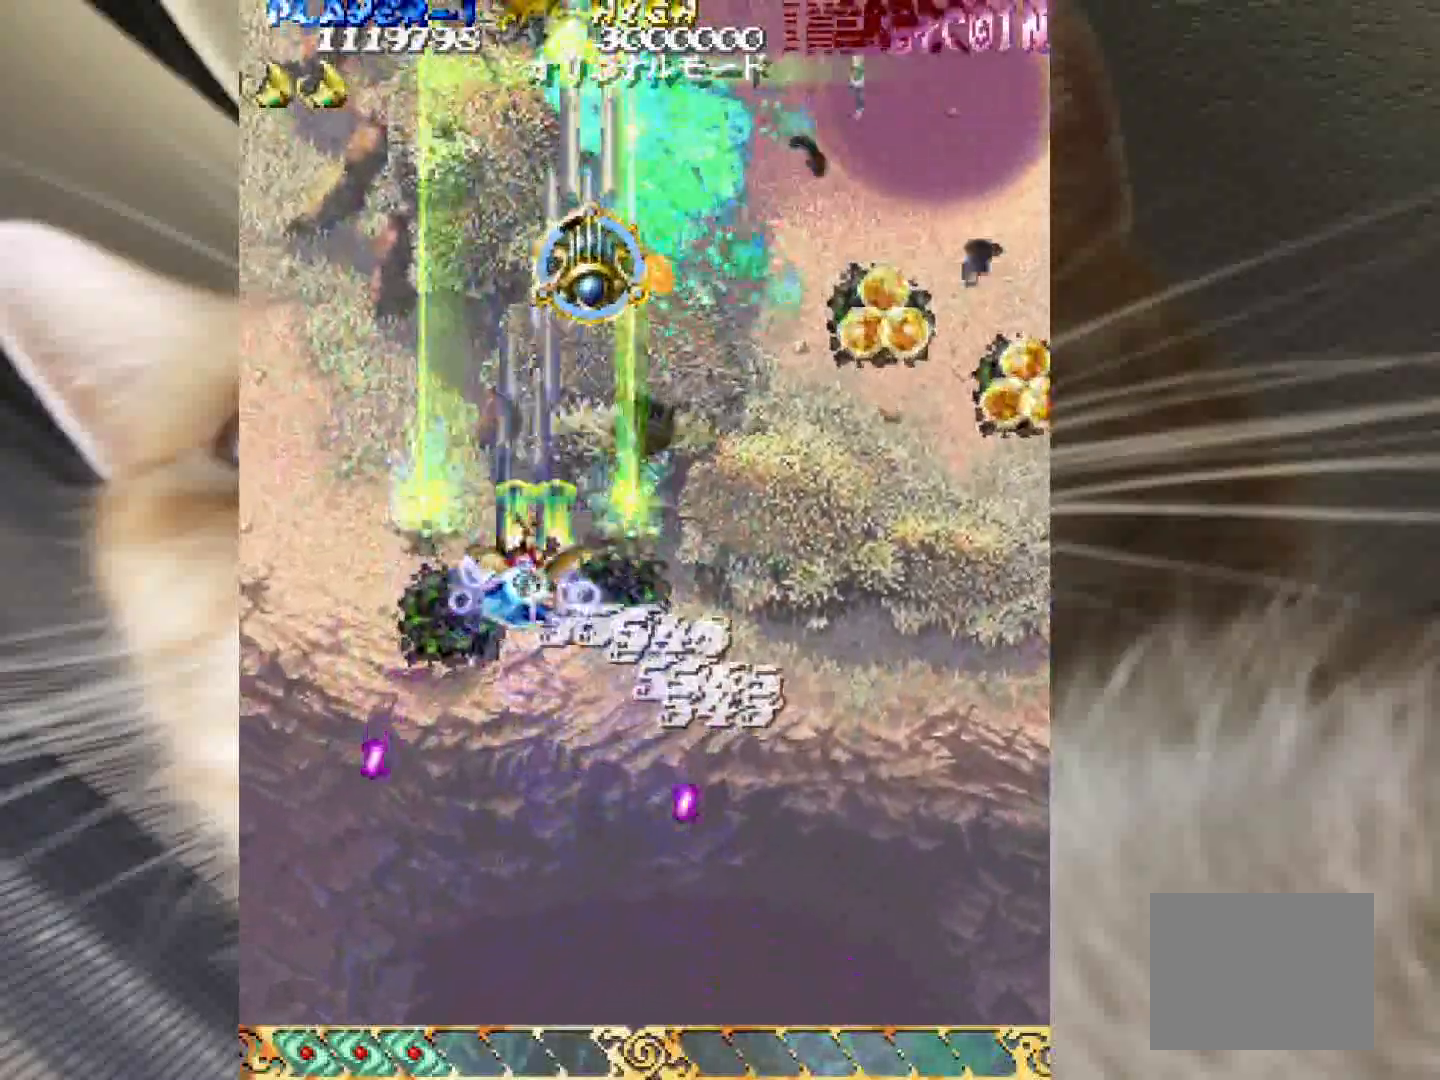
{"keys": ["2", "z"], "events": [[117, "4", "up"], [250, "1", "down"], [383, "2", "down"], [383, "3", "up"], [483, "1", "up"]]}
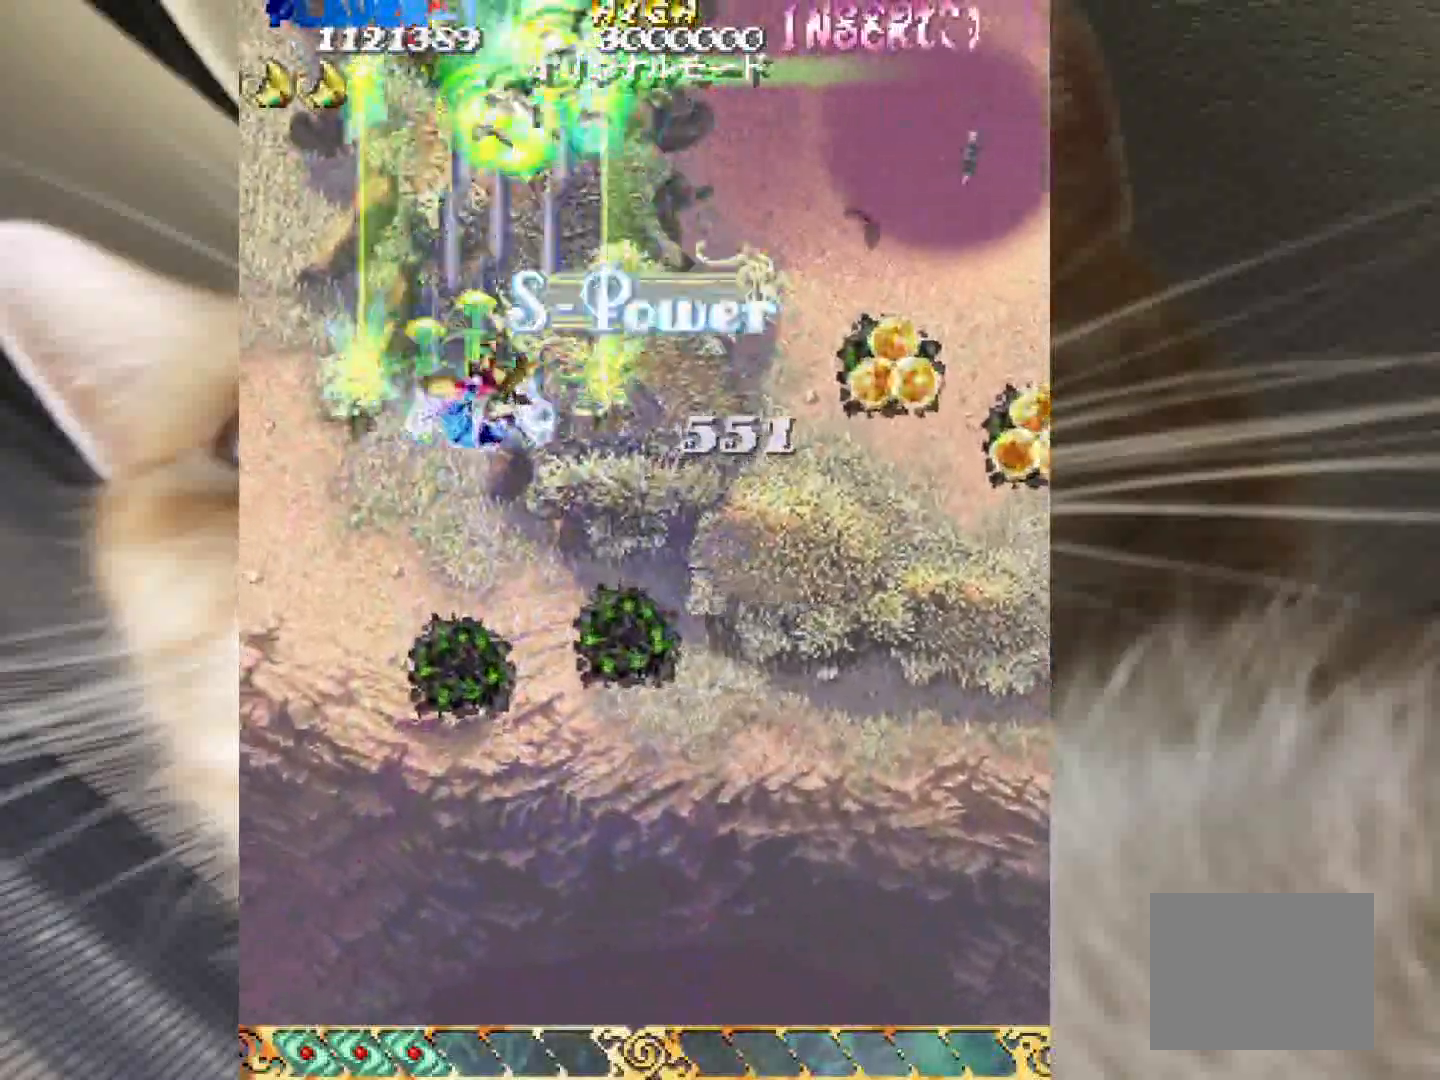
{"keys": ["z"], "events": [[33, "2", "up"], [117, "2", "down"], [217, "2", "up"], [367, "2", "down"], [400, "2", "up"]]}
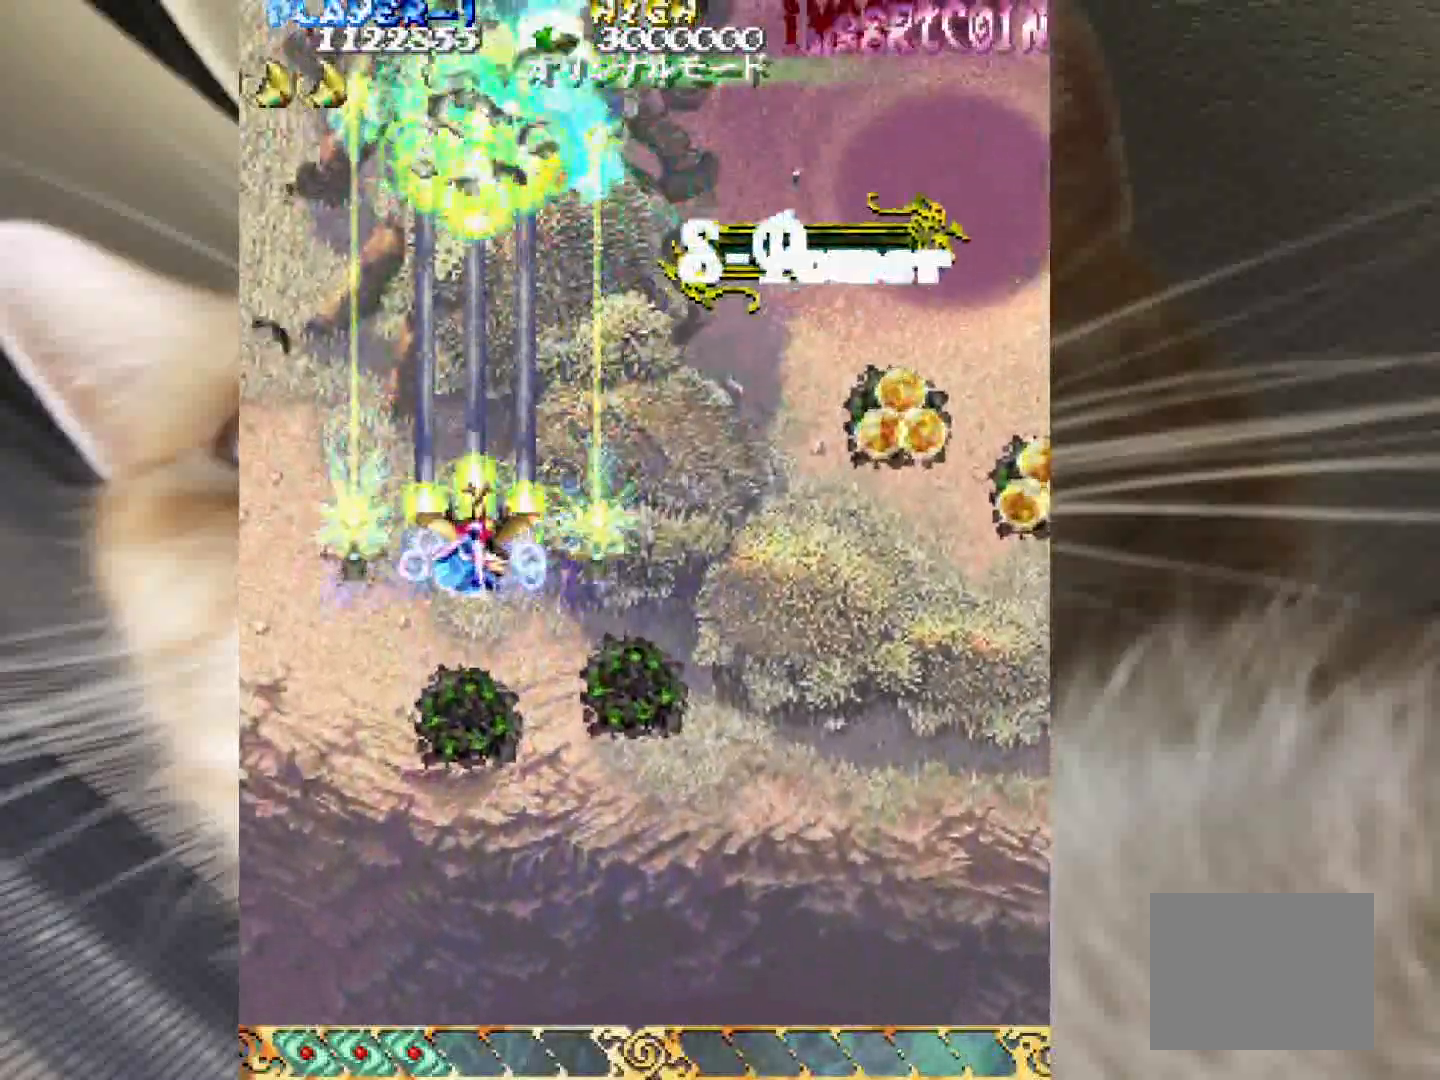
{"keys": ["2", "z"], "events": [[50, "2", "down"], [133, "2", "up"], [233, "2", "down"], [333, "2", "up"], [417, "2", "down"]]}
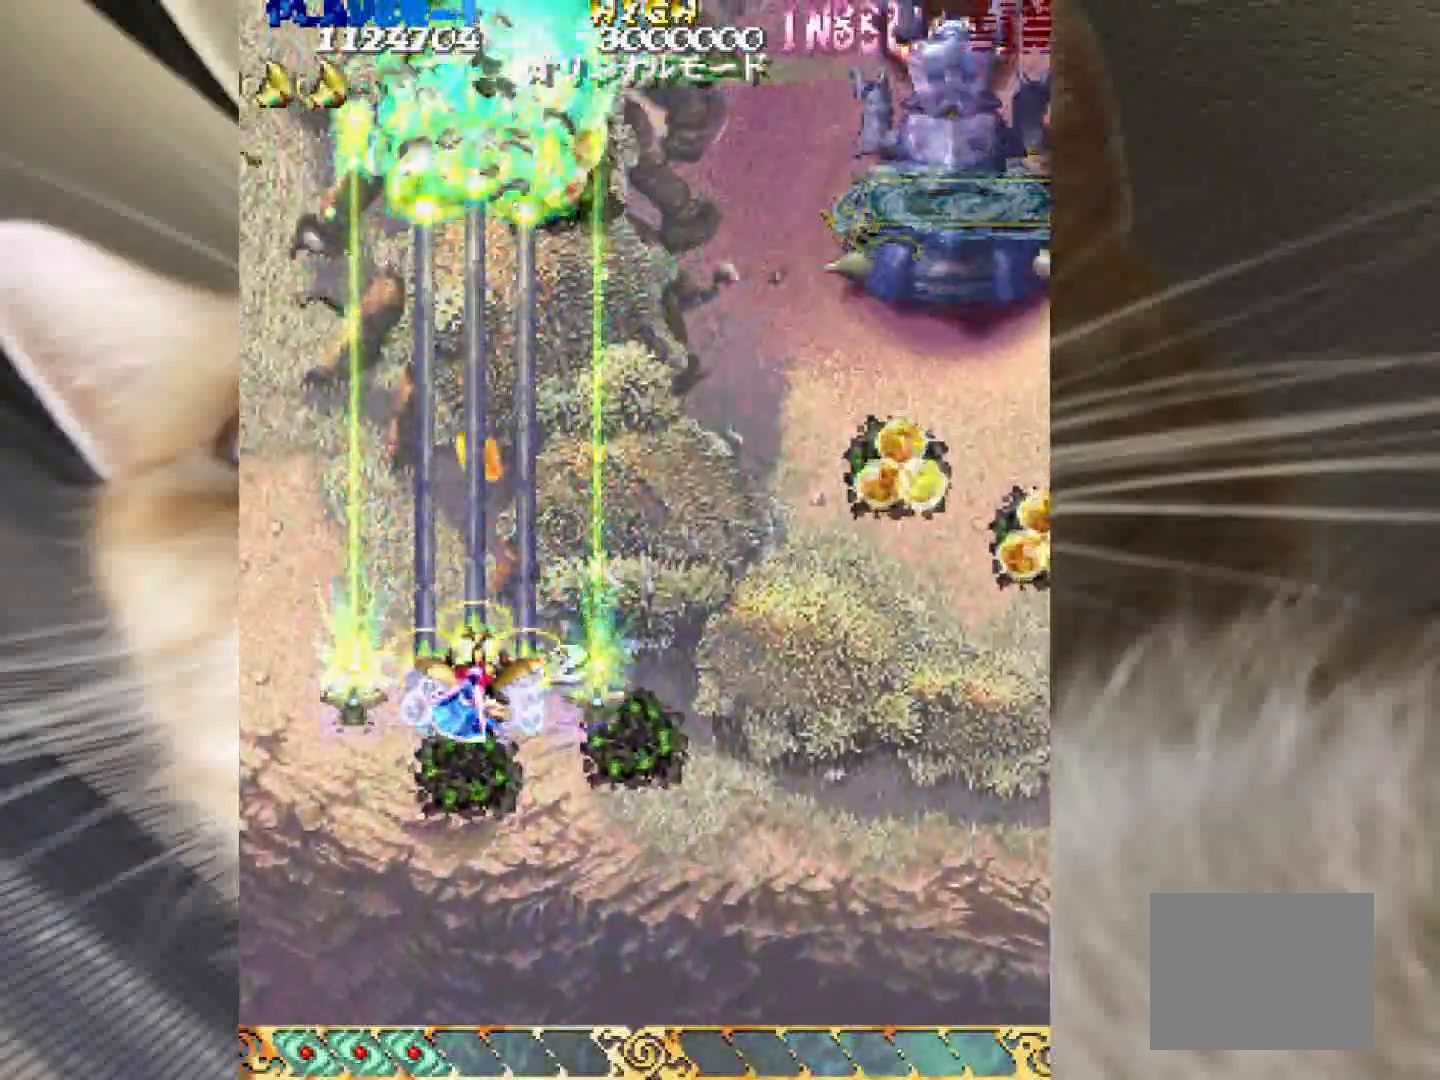
{"keys": ["4", "z"], "events": [[333, "2", "up"], [383, "4", "down"]]}
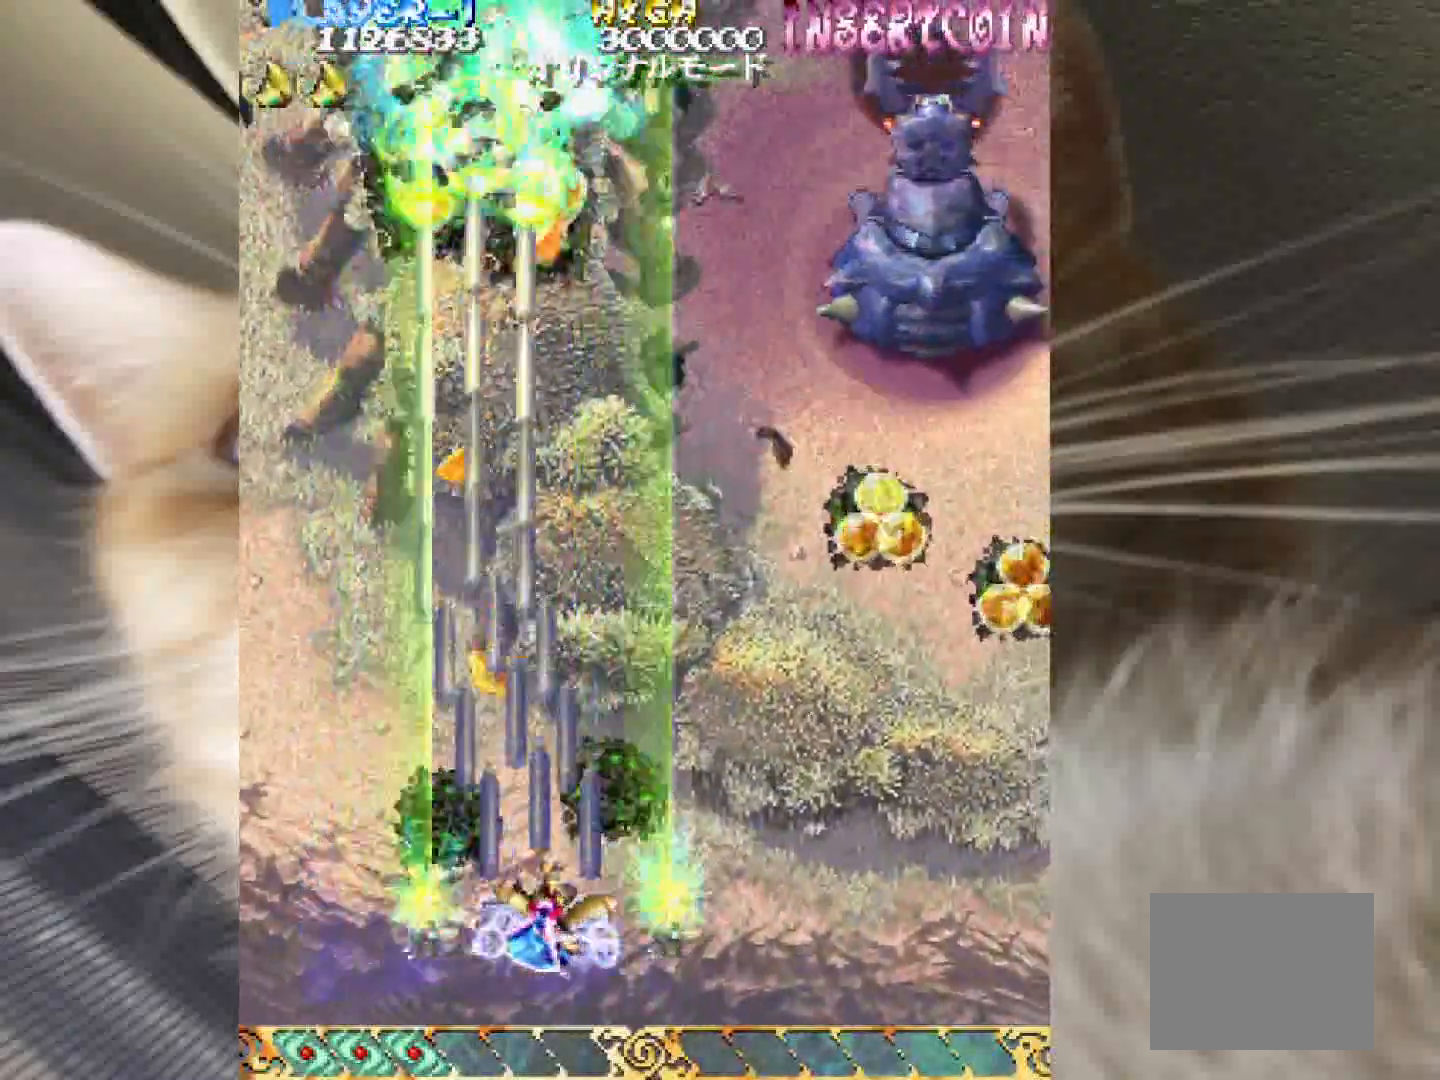
{"keys": ["4", "shift", "z"], "events": [[167, "shift", "down"], [300, "4", "up"], [400, "4", "down"]]}
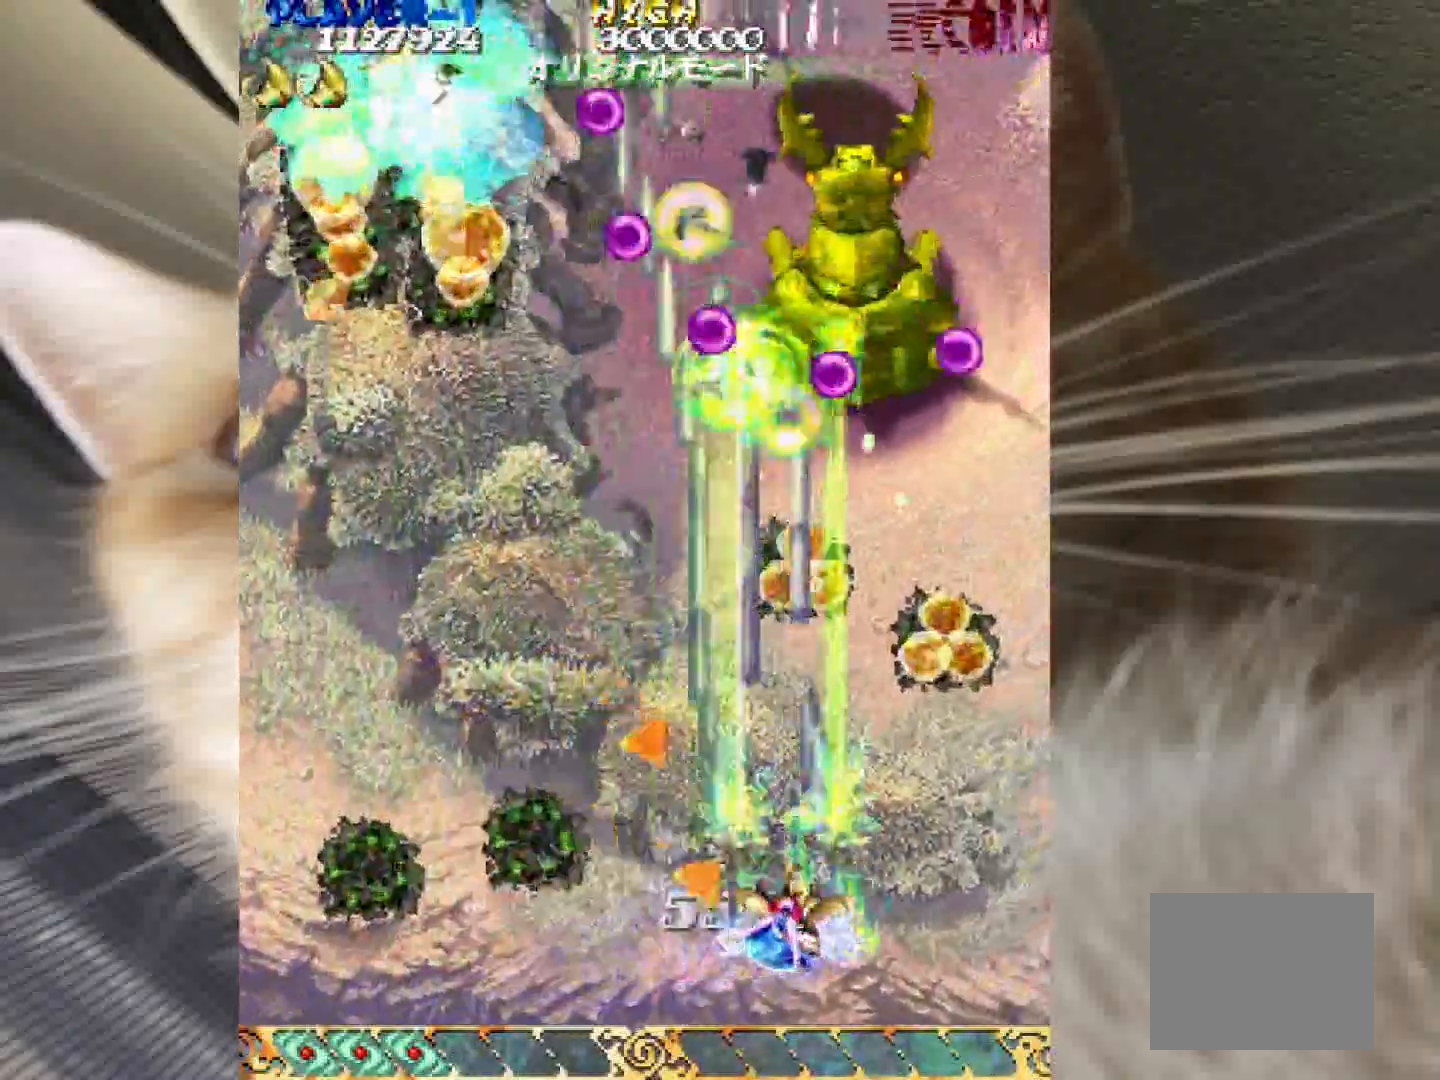
{"keys": ["shift", "z"], "events": [[50, "4", "up"], [367, "4", "down"], [417, "4", "up"]]}
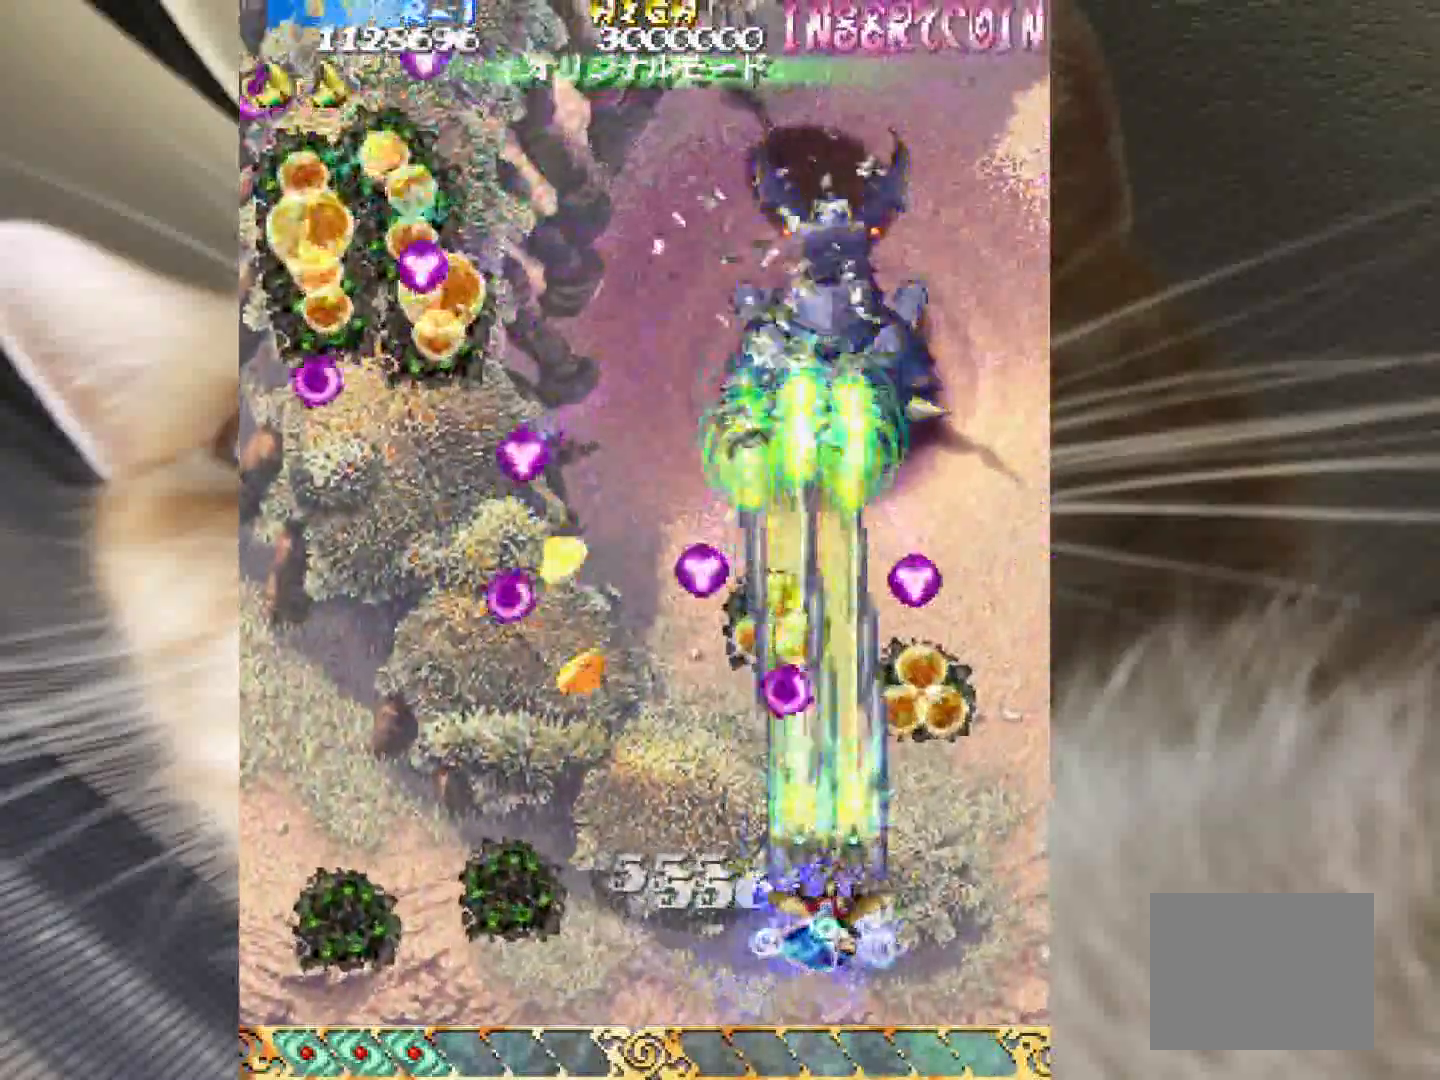
{"keys": ["shift", "z"], "events": [[50, "4", "down"], [100, "4", "up"], [383, "1", "down"], [483, "1", "up"]]}
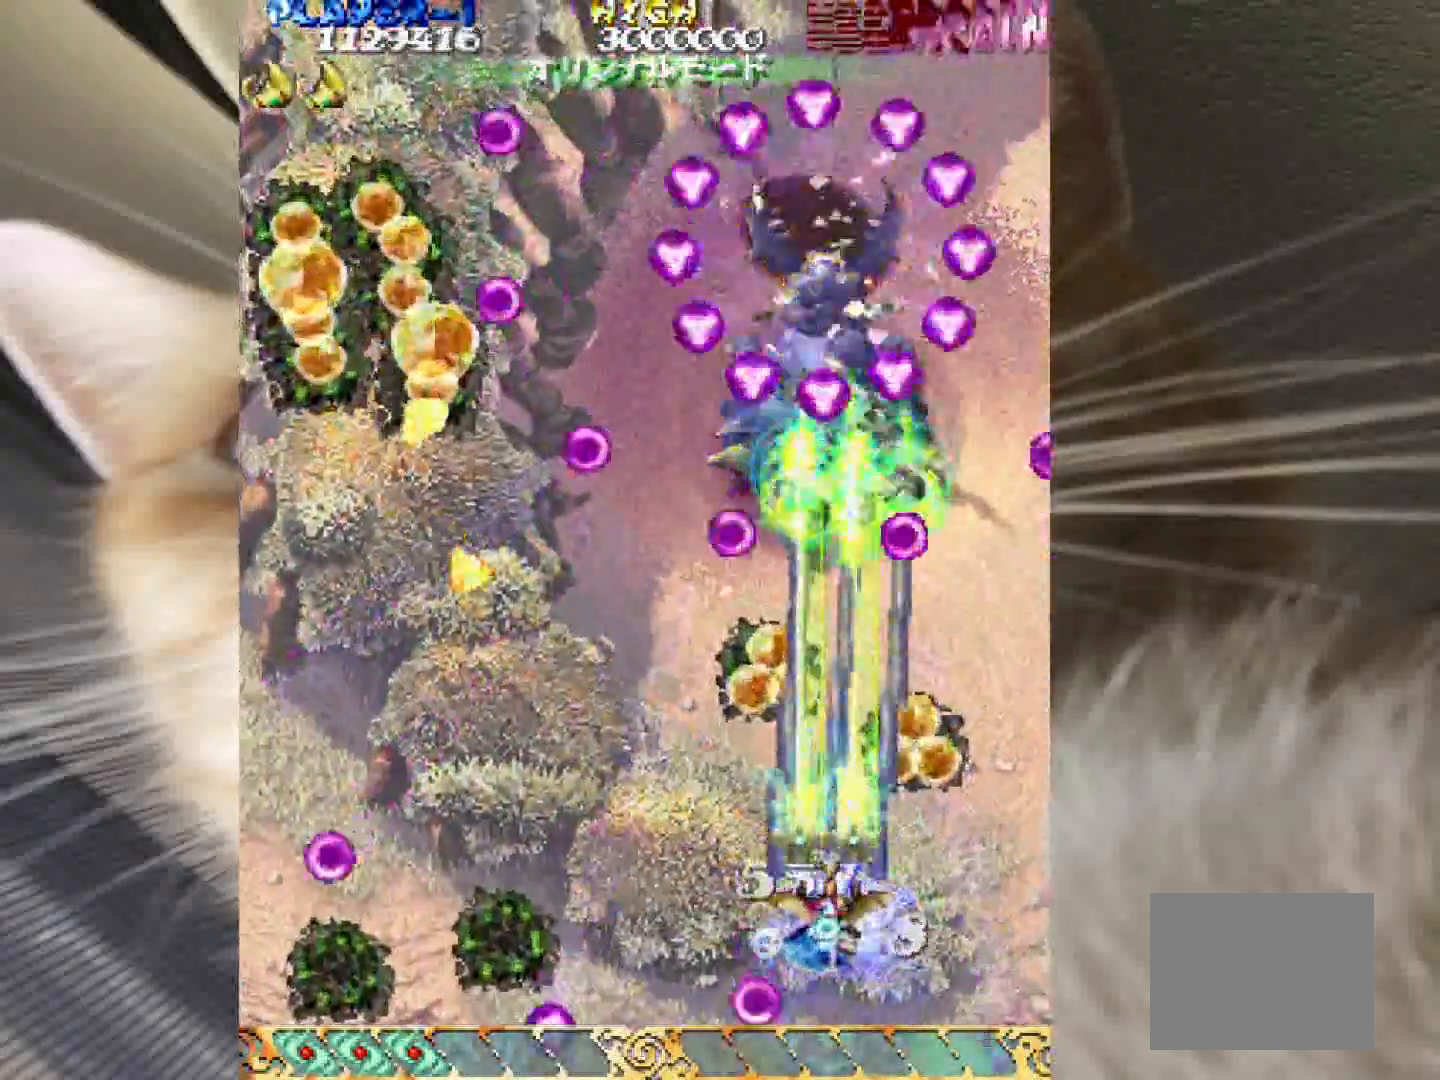
{"keys": ["3", "z"], "events": [[67, "1", "down"], [167, "1", "up"], [267, "1", "down"], [350, "1", "up"], [450, "1", "down"], [450, "shift", "up"], [500, "1", "up"], [500, "3", "down"]]}
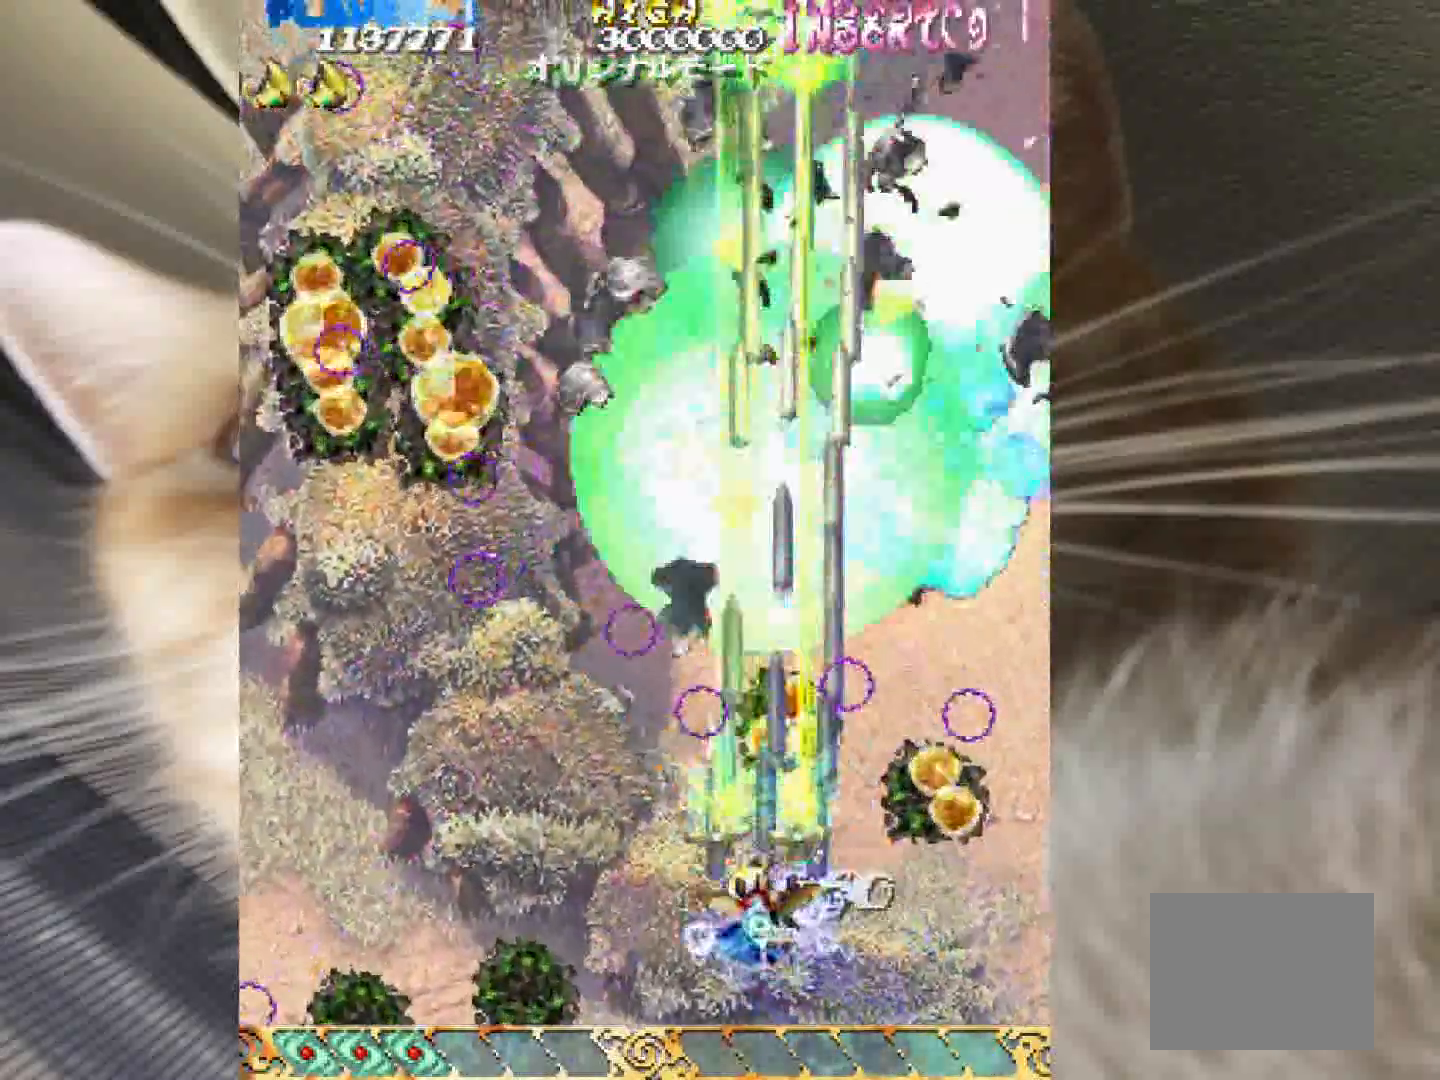
{"keys": ["1", "3", "z"], "events": [[267, "1", "down"]]}
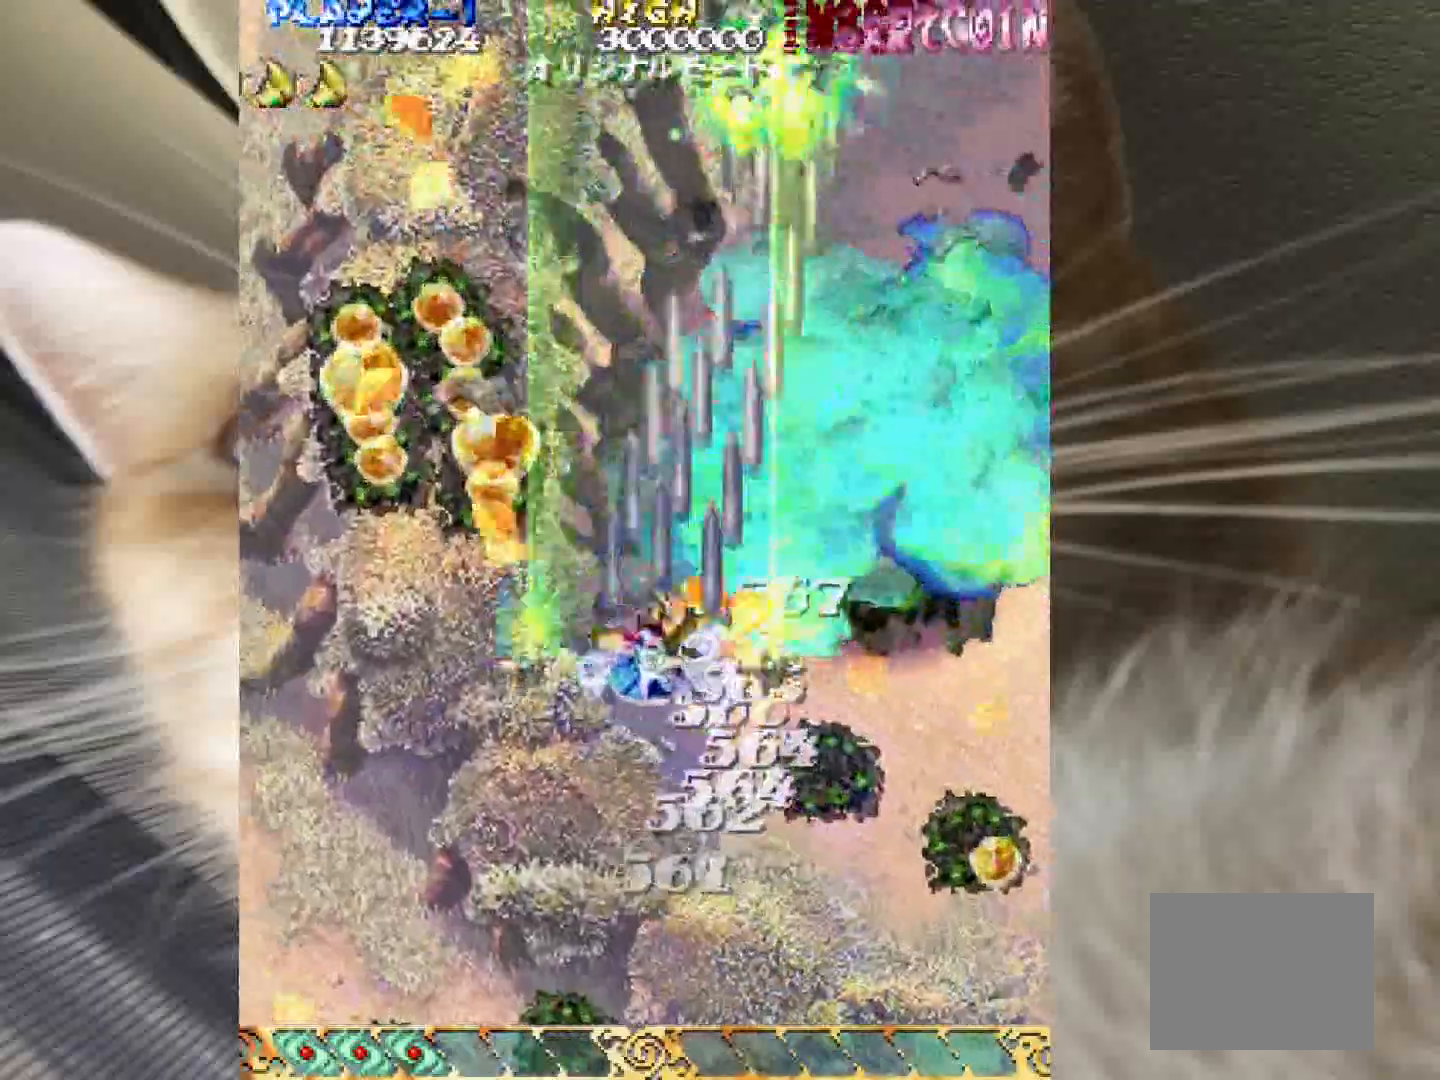
{"keys": ["2", "z"], "events": [[433, "1", "up"], [433, "2", "down"], [483, "3", "up"]]}
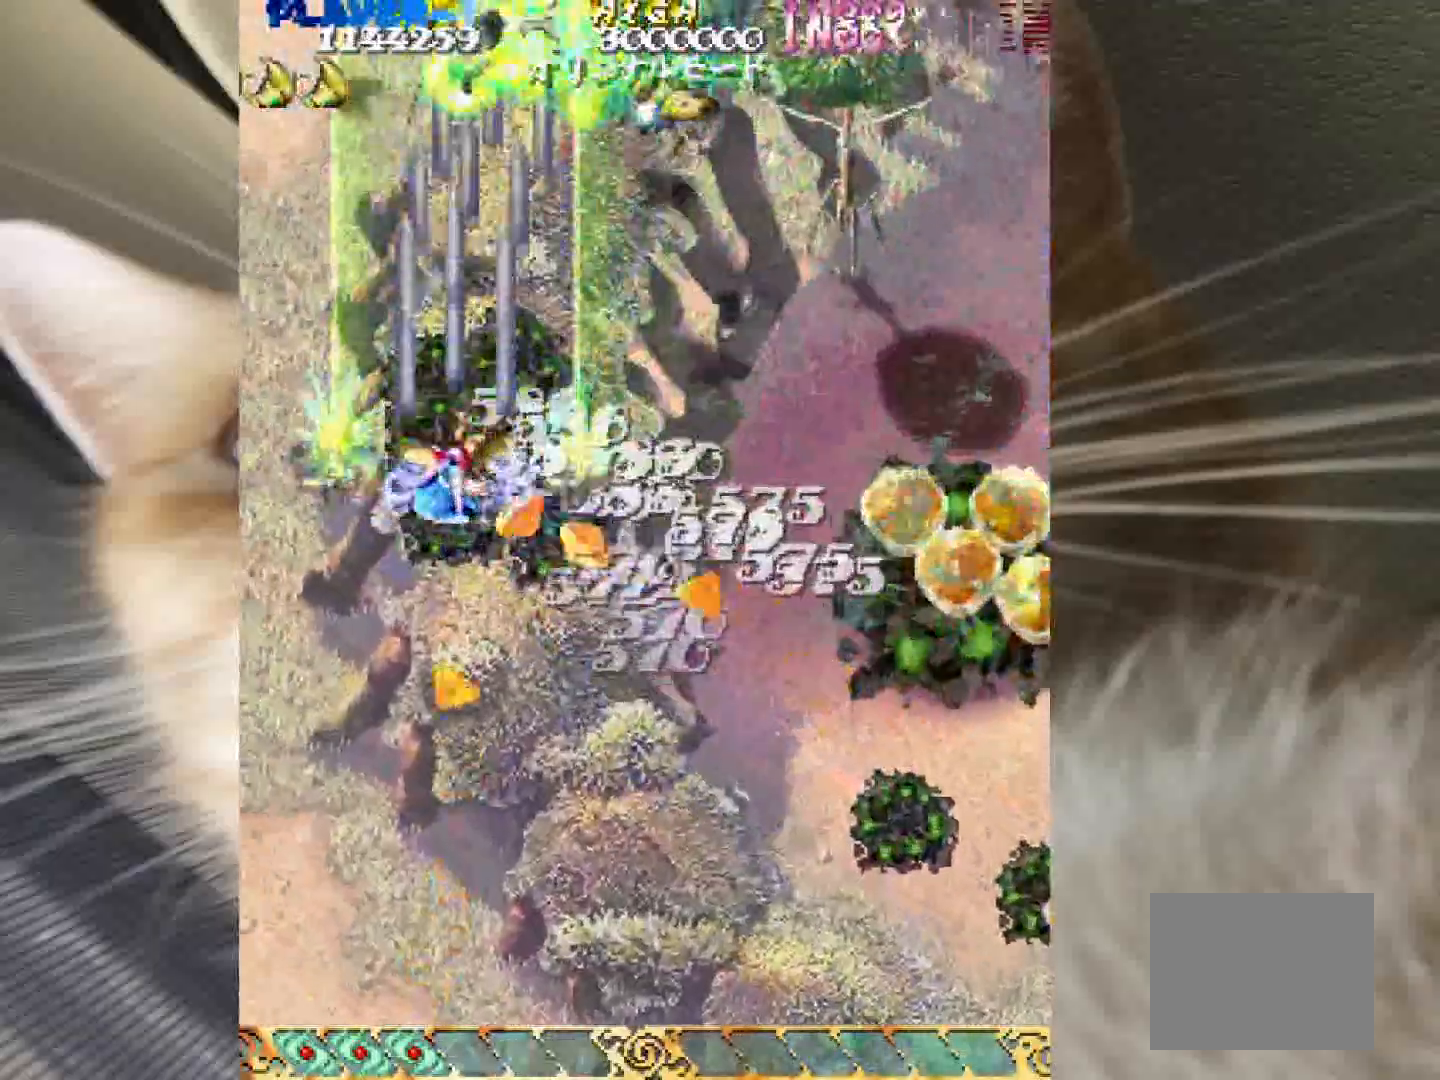
{"keys": ["2", "z"], "events": [[450, "2", "up"], [483, "2", "down"]]}
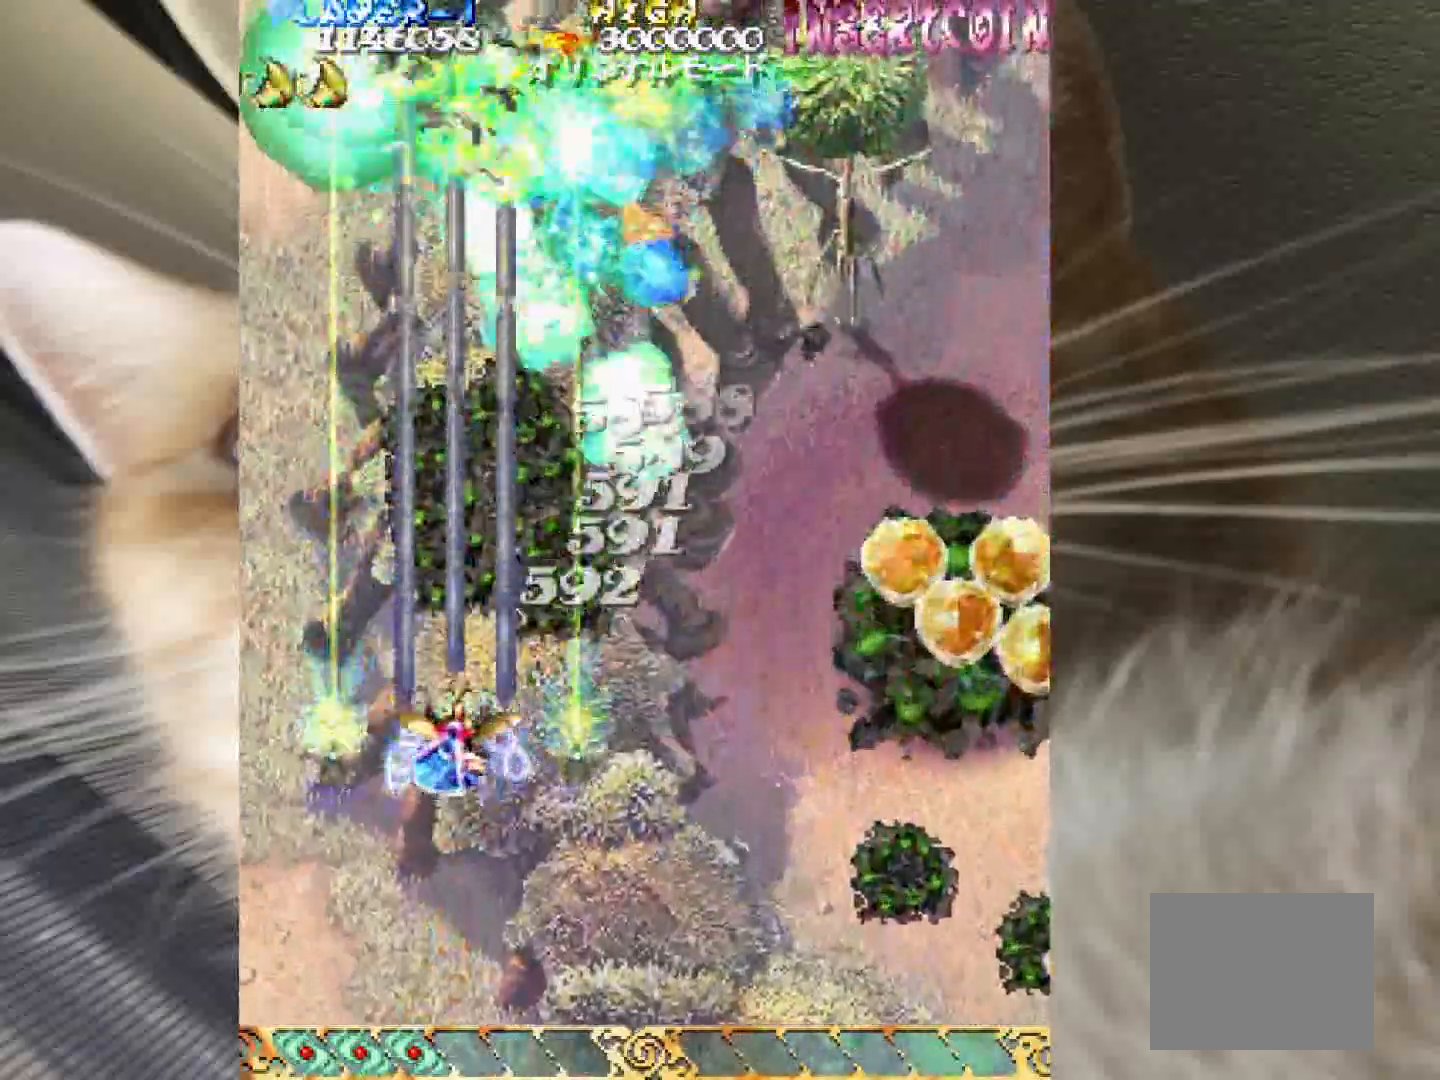
{"keys": ["z"], "events": [[33, "1", "down"], [83, "2", "up"], [217, "2", "down"], [267, "1", "up"], [317, "4", "down"], [417, "2", "up"], [500, "4", "up"]]}
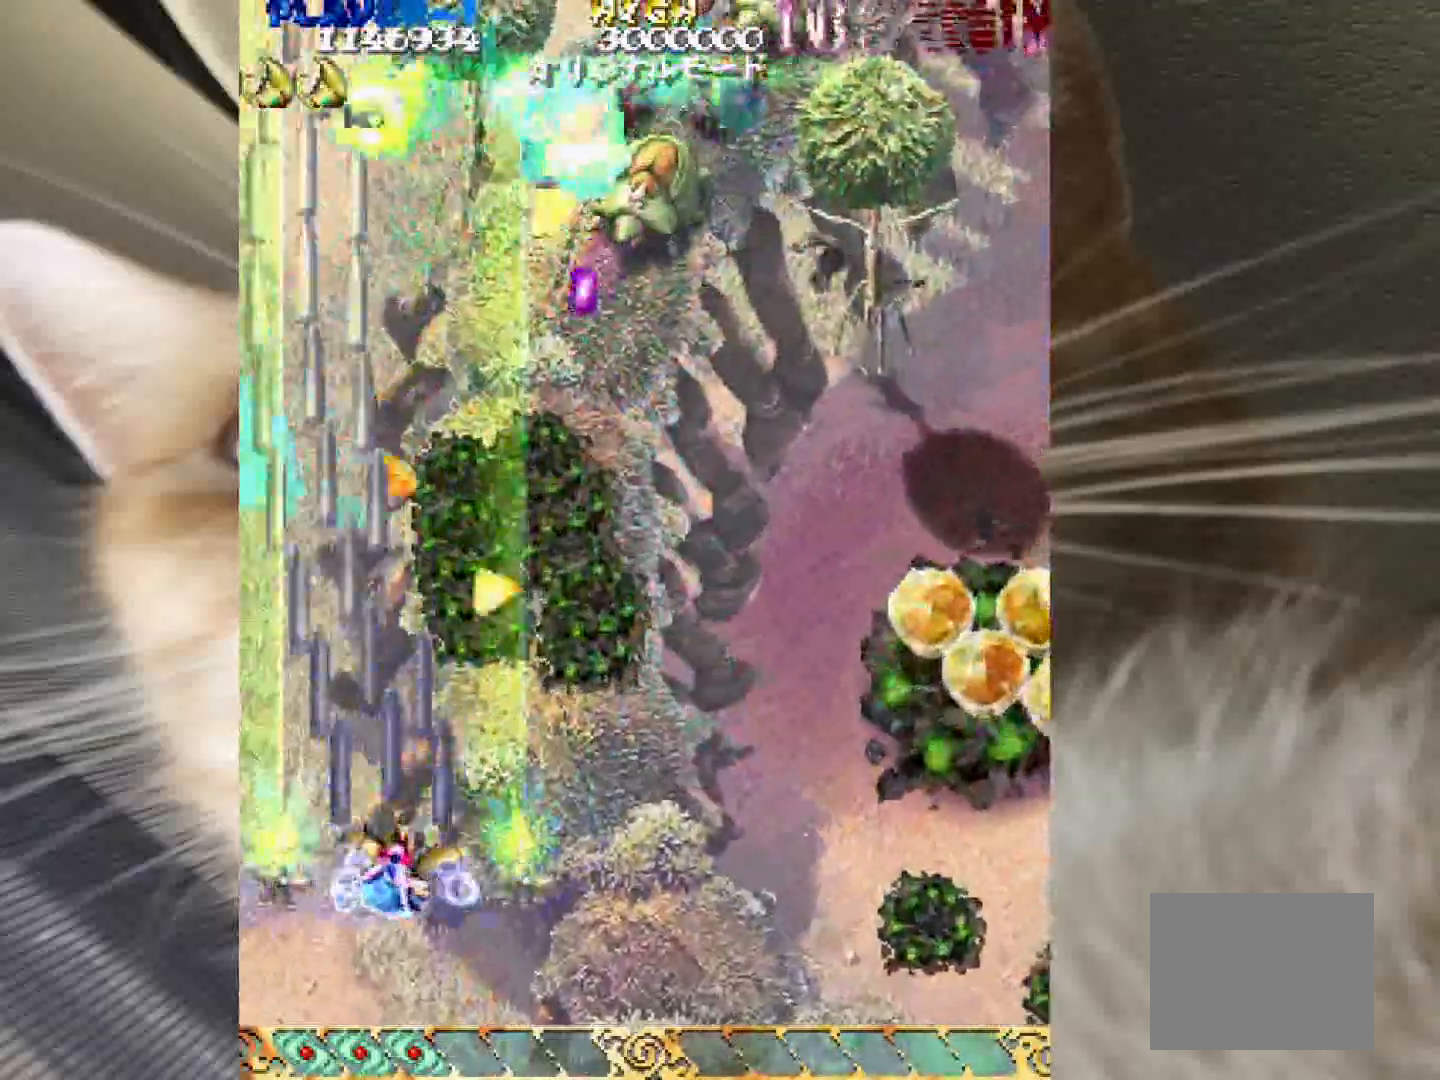
{"keys": ["4", "shift", "z"], "events": [[50, "shift", "down"], [100, "4", "down"], [150, "4", "up"], [233, "4", "down"], [383, "4", "up"], [433, "4", "down"]]}
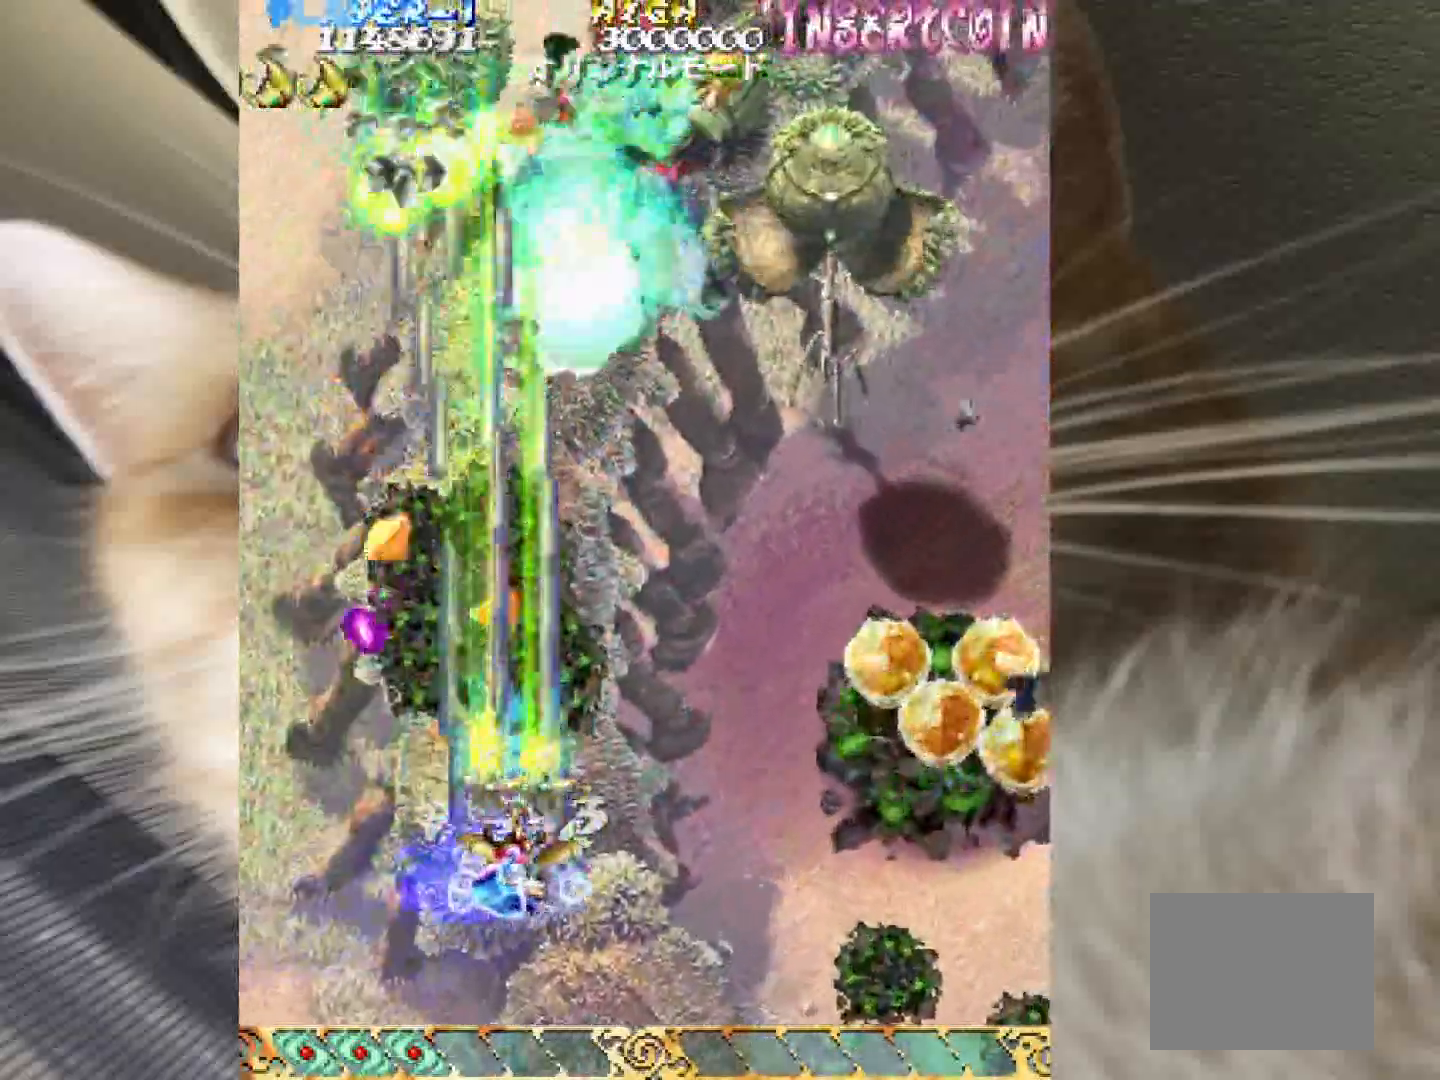
{"keys": ["2", "shift", "z"], "events": [[400, "2", "down"], [483, "4", "up"]]}
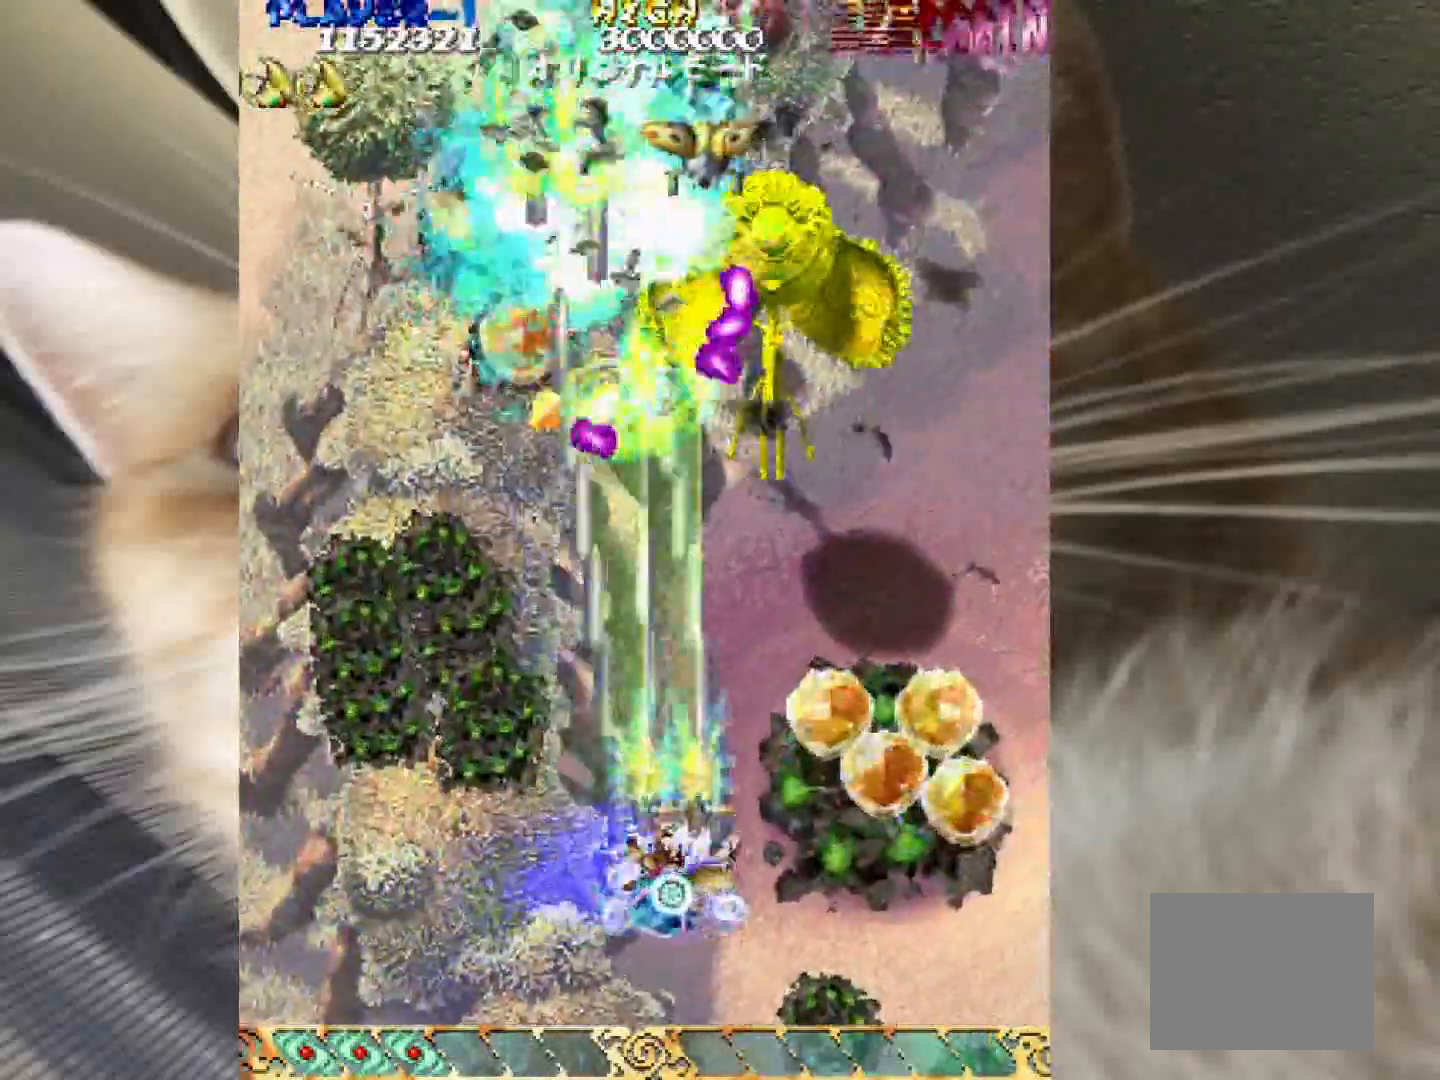
{"keys": ["4", "shift", "z"], "events": [[33, "2", "up"], [133, "4", "down"], [217, "4", "up"], [317, "4", "down"], [417, "4", "up"], [500, "4", "down"]]}
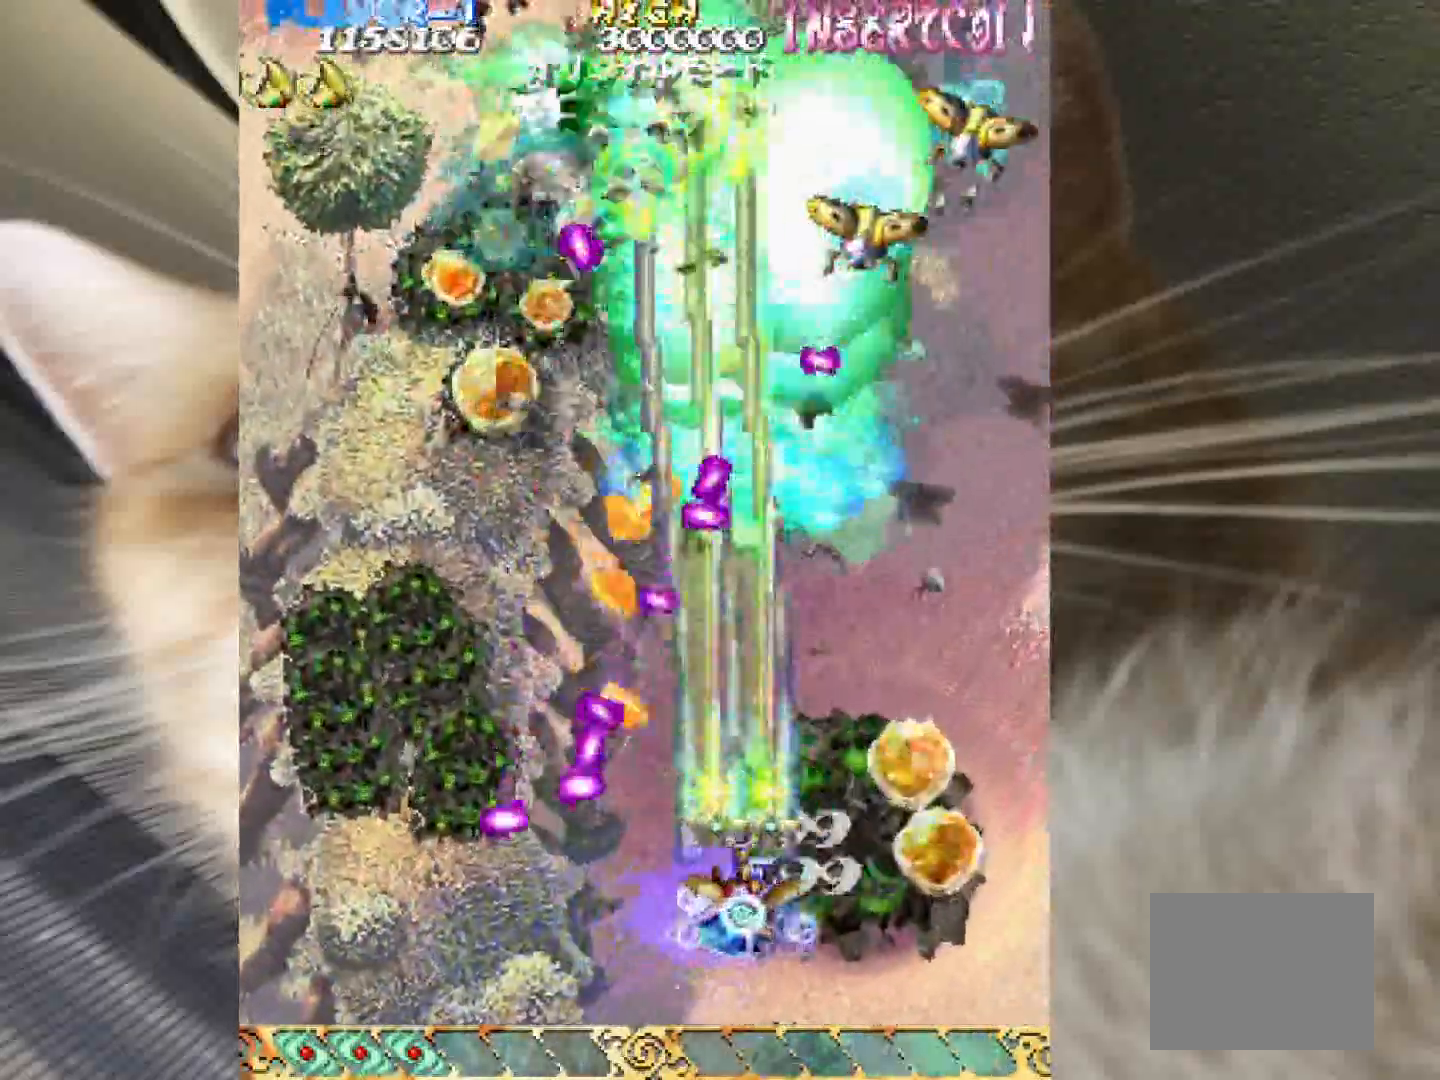
{"keys": ["4", "z"], "events": [[50, "4", "up"], [50, "shift", "up"], [150, "4", "down"], [233, "4", "up"], [333, "4", "down"]]}
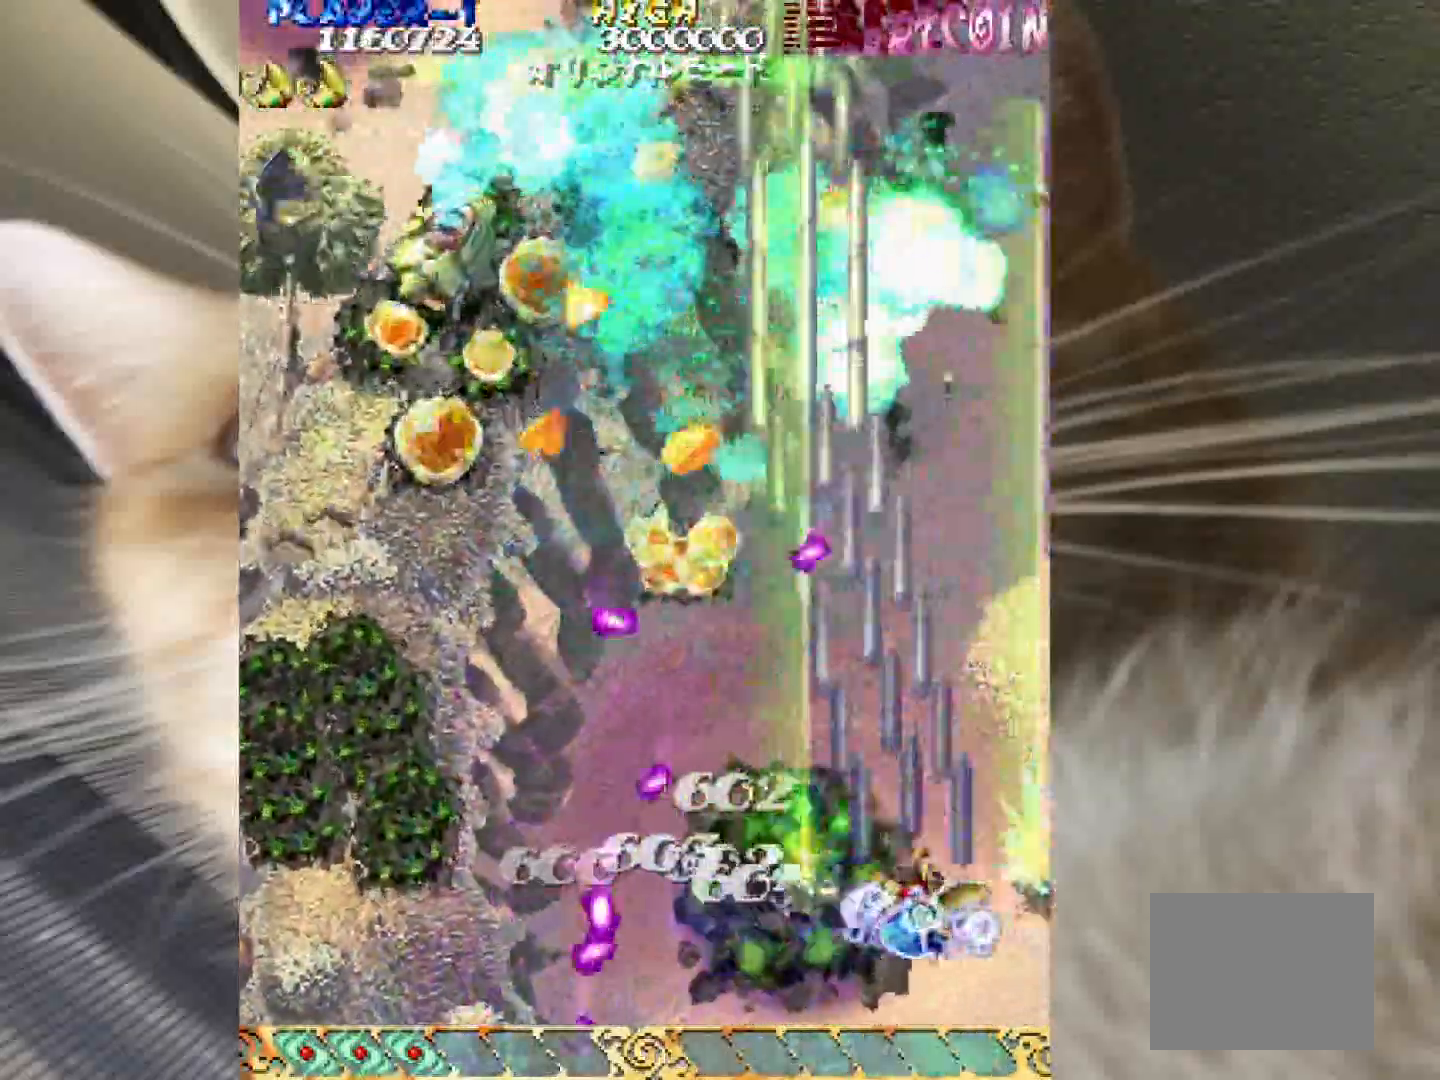
{"keys": ["1", "z"], "events": [[117, "4", "up"], [150, "1", "down"], [200, "3", "down"], [433, "3", "up"]]}